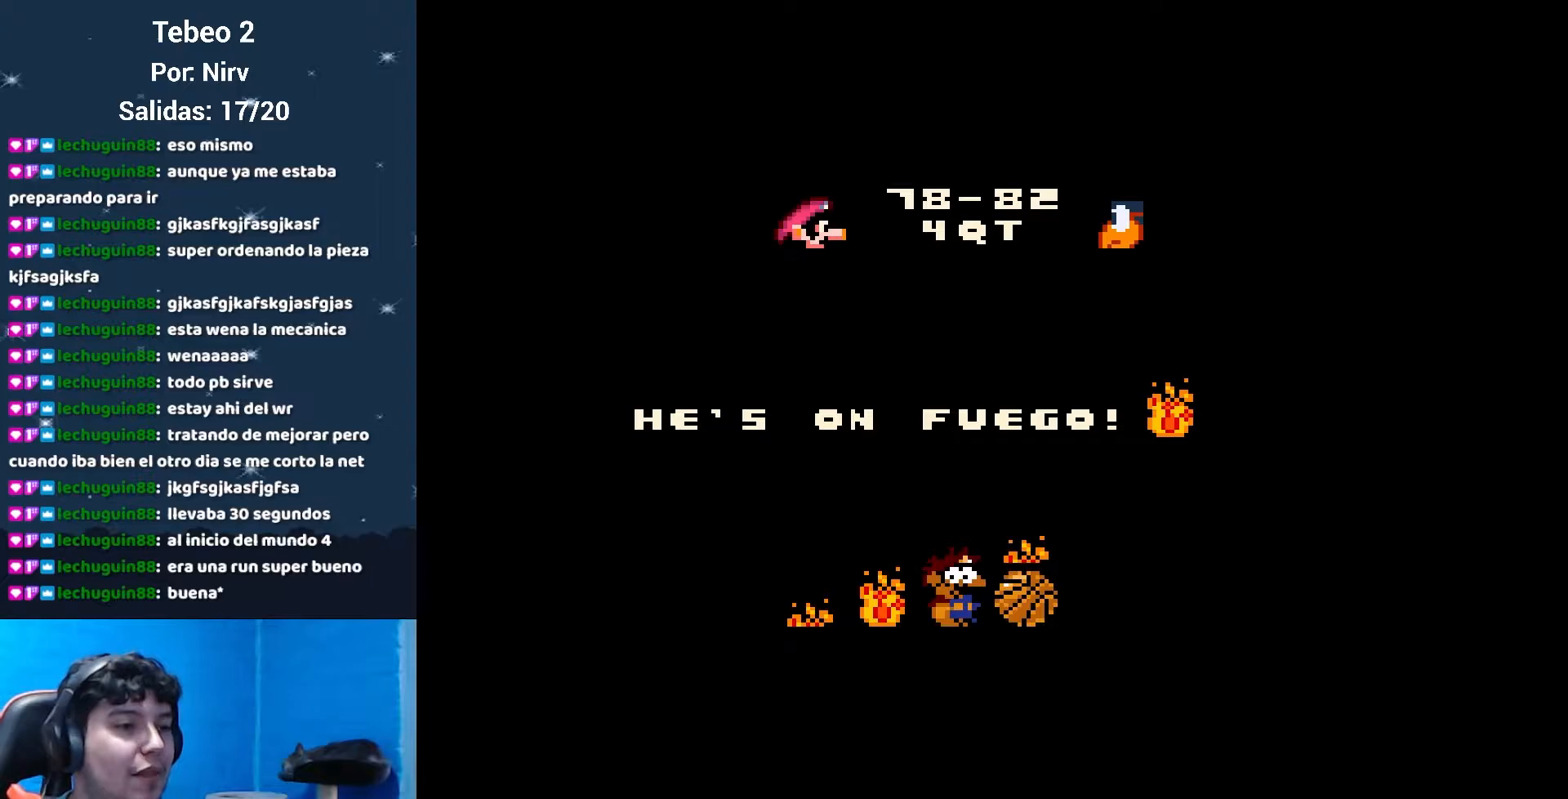
Gameplay with a controller (Nintendo layout); each line is a JSON object with the inputs held at the frame after it. "events" lists button and stick changes between this image and that frame as [ms after this image, input, new state], when the widget could be followed in between. Not read: L3 R3.
{"buttons": [], "events": []}
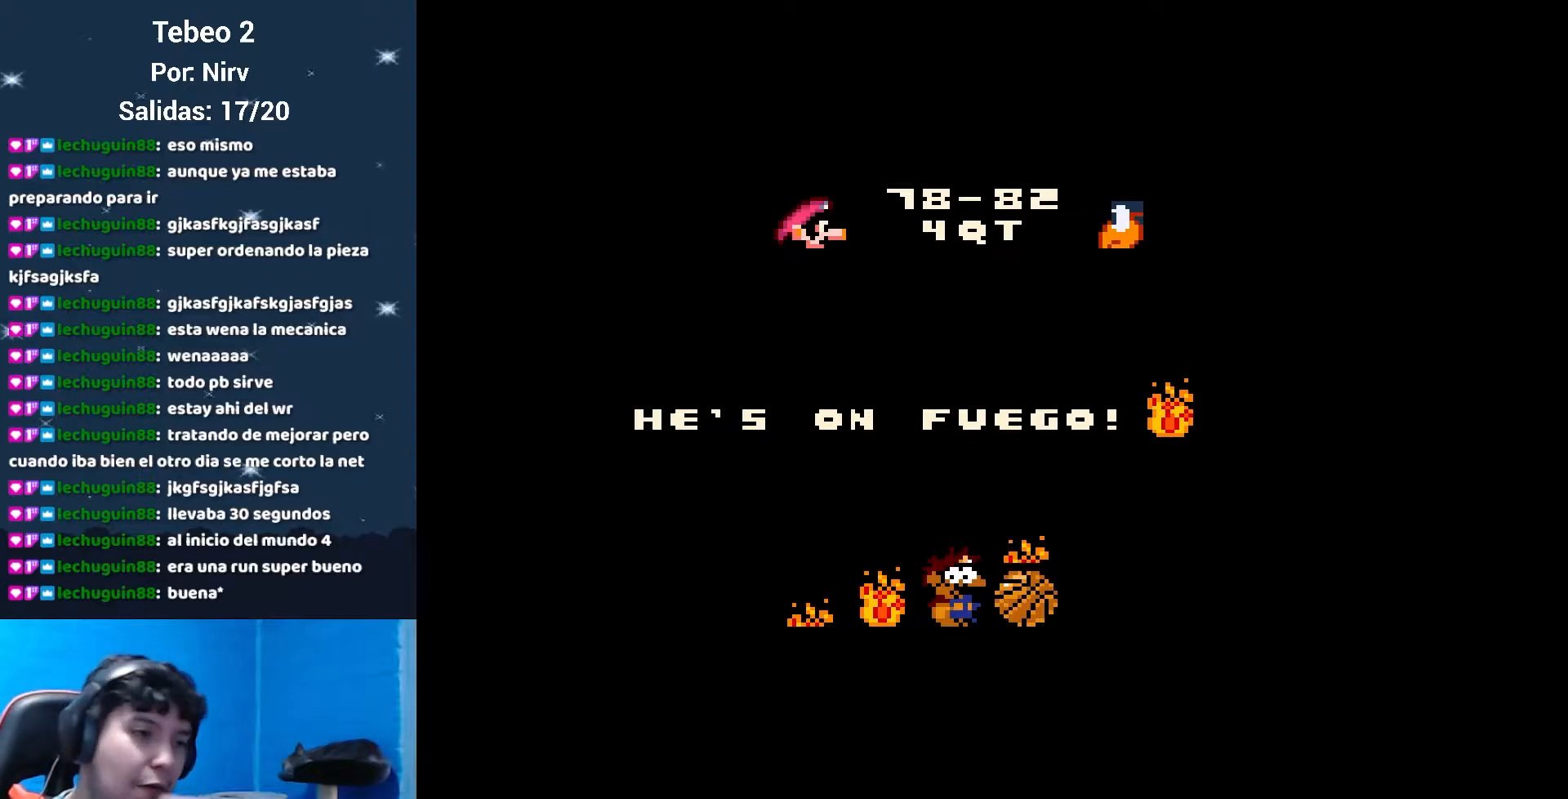
{"buttons": [], "events": []}
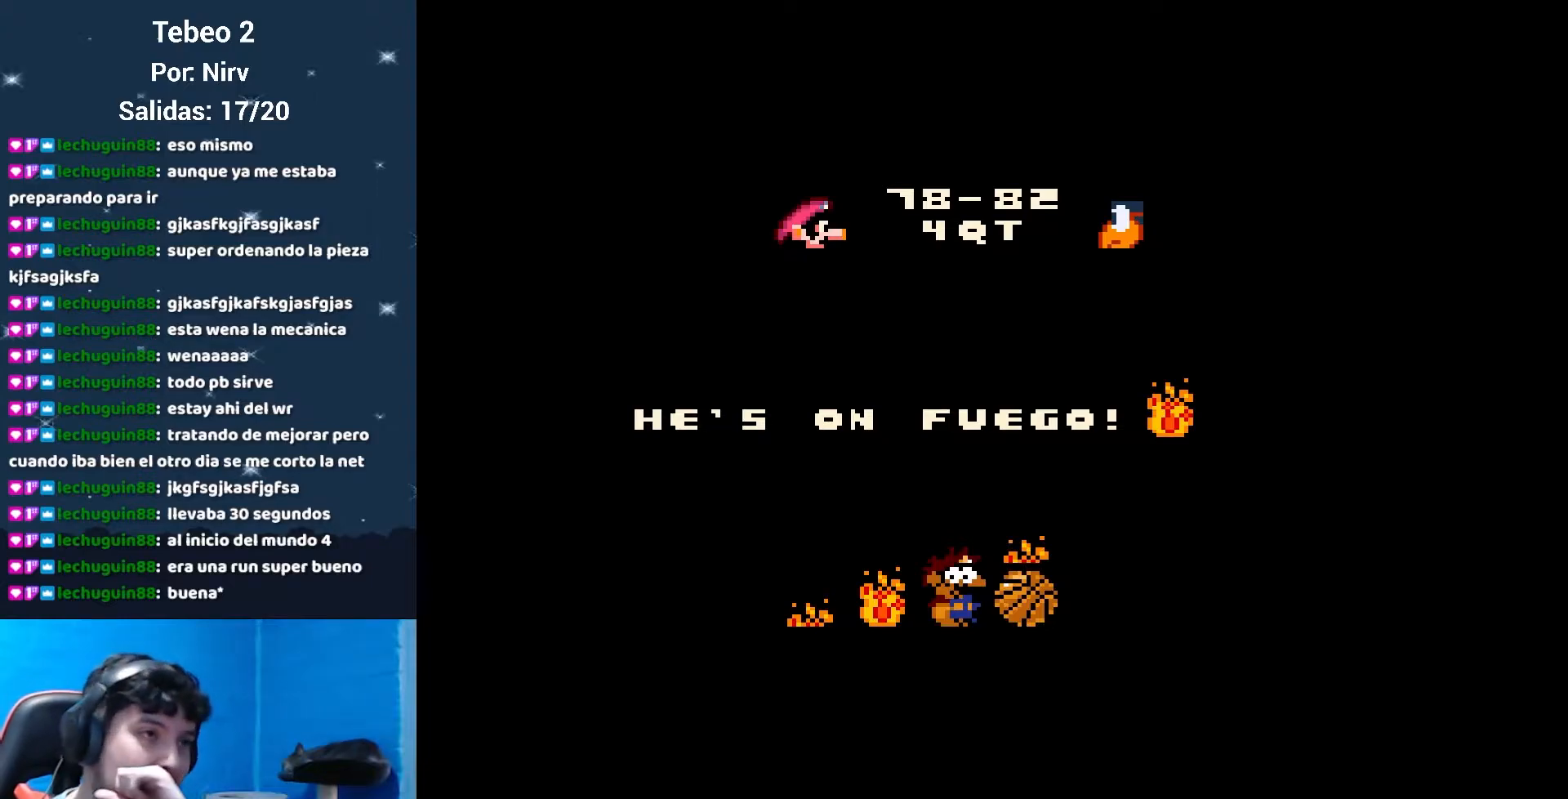
{"buttons": [], "events": []}
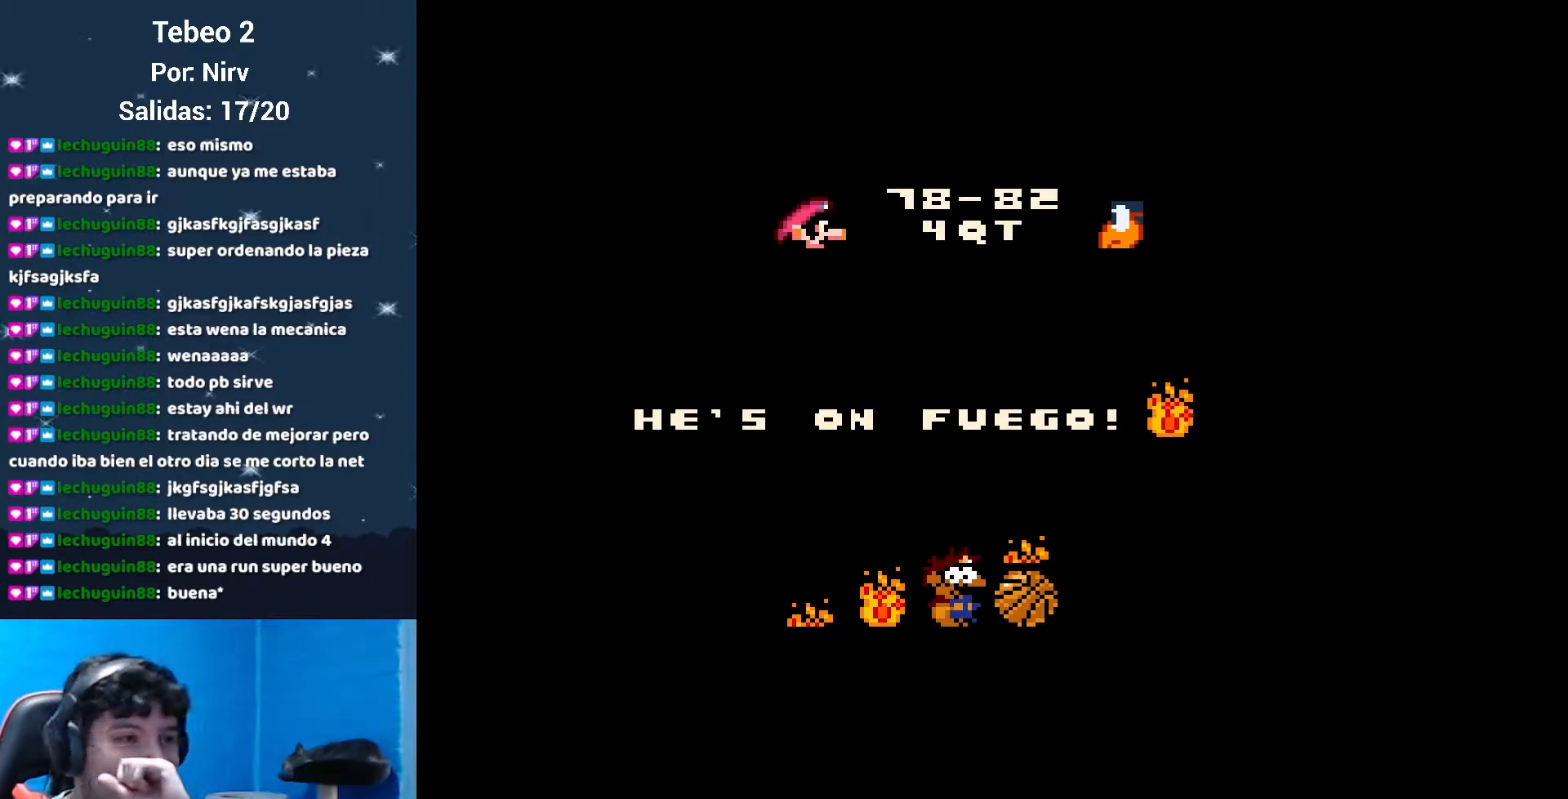
{"buttons": [], "events": [[150, "B", "down"], [233, "B", "up"]]}
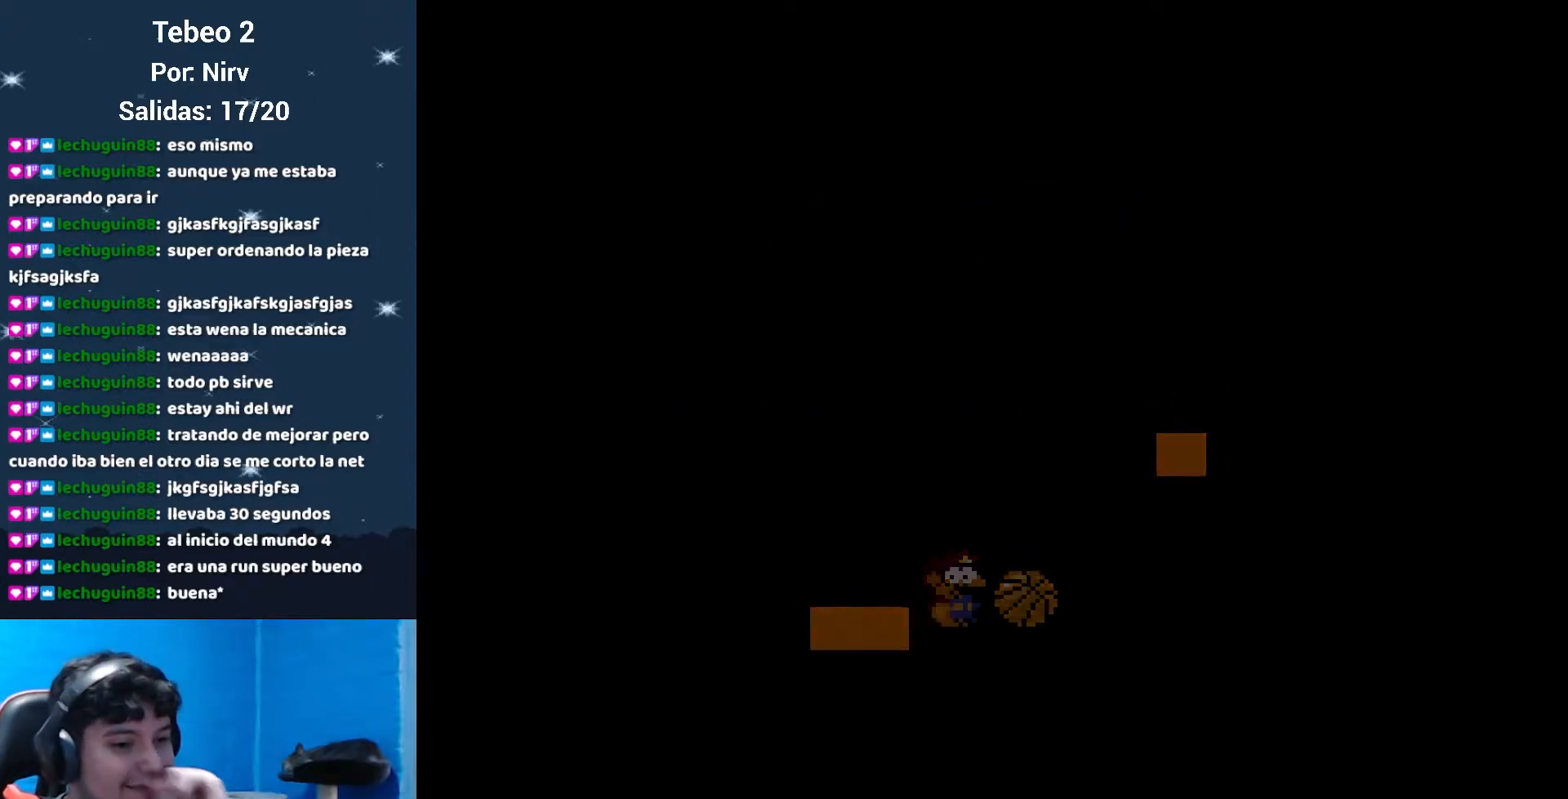
{"buttons": ["B", "Y"], "events": [[201, "Y", "down"], [317, "B", "down"]]}
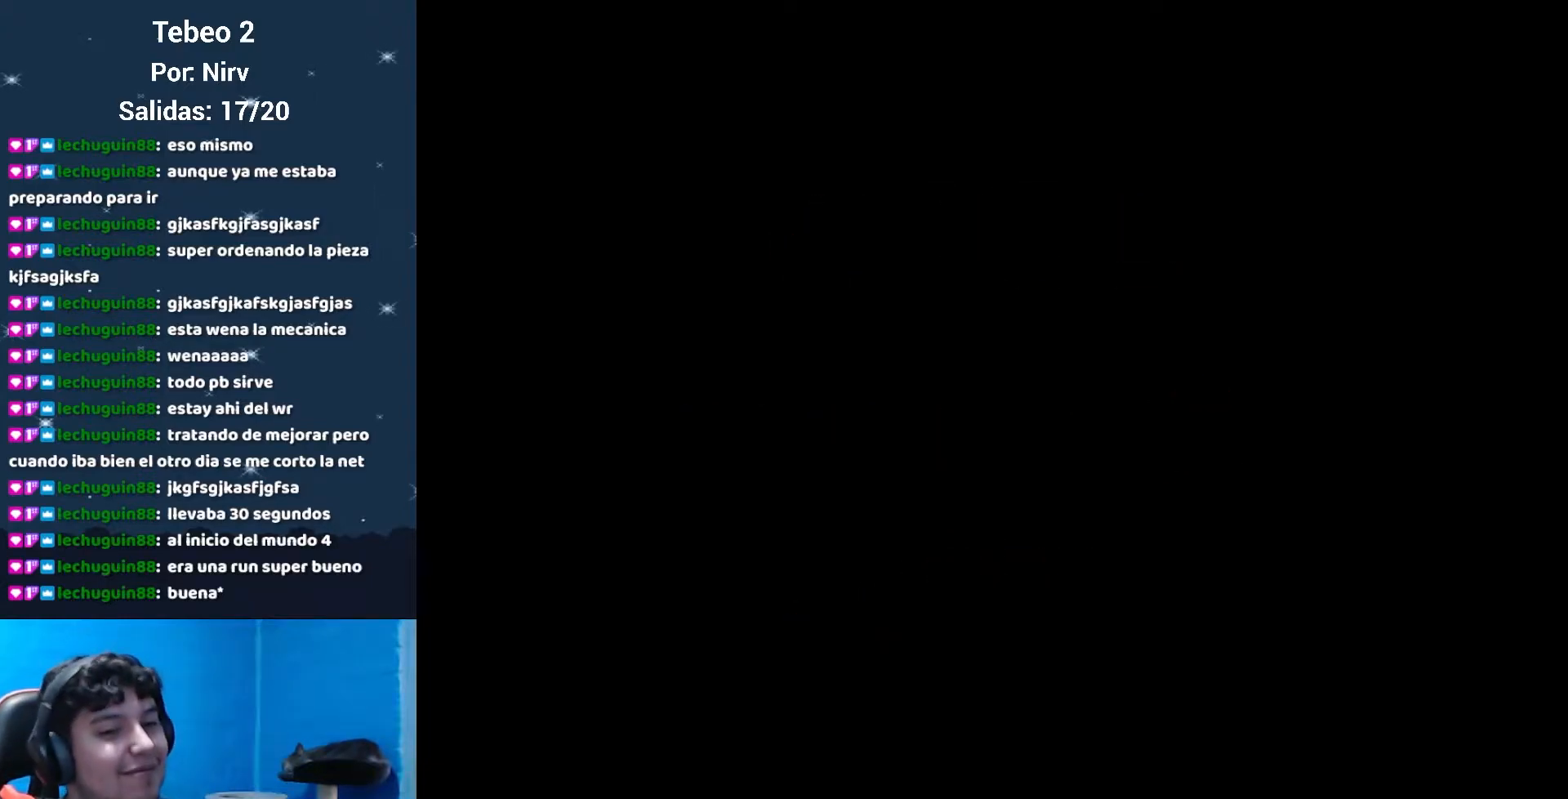
{"buttons": ["B", "Y"], "events": []}
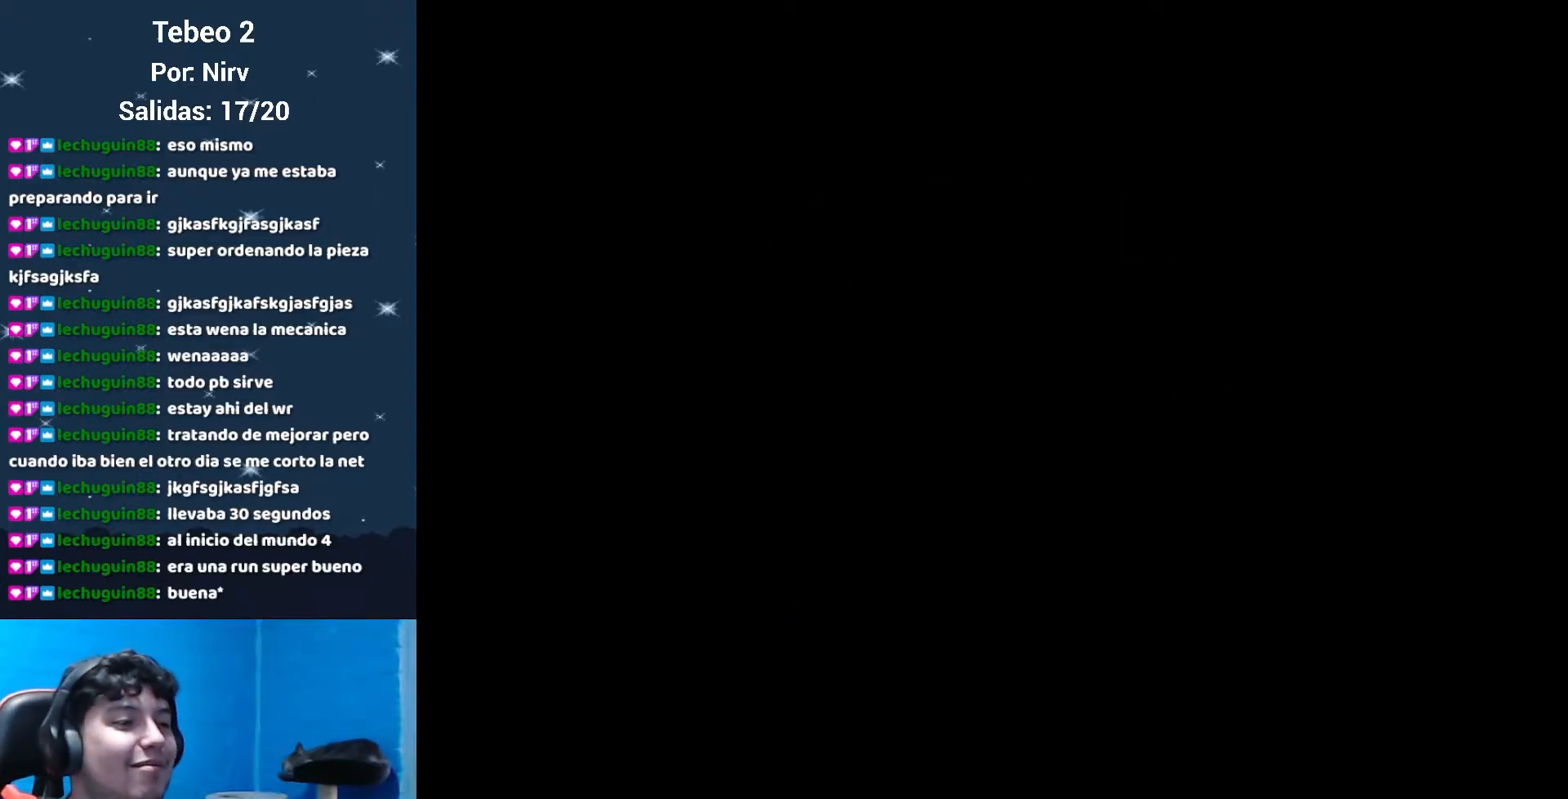
{"buttons": ["B", "Y"], "events": []}
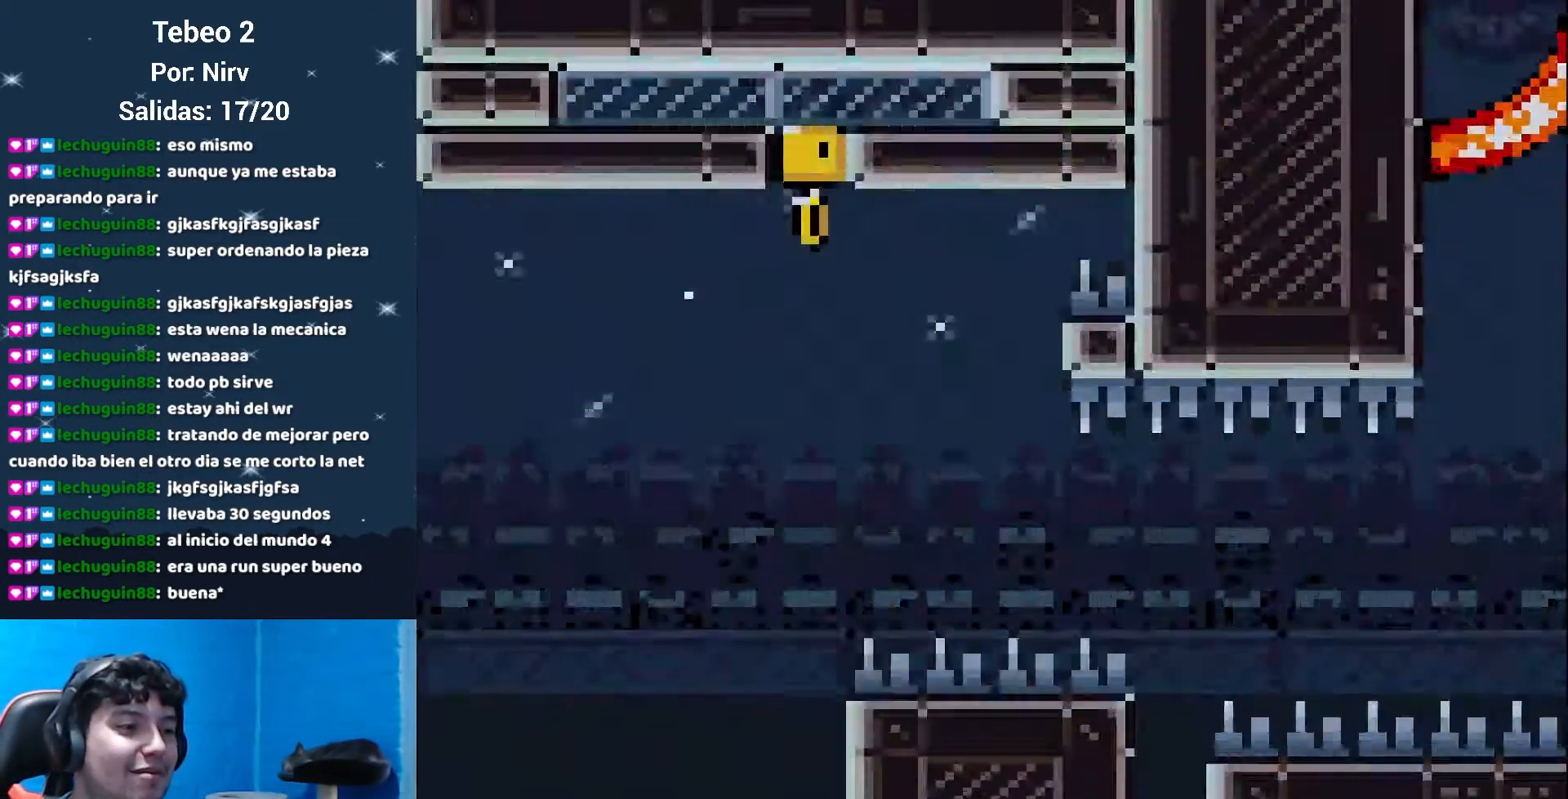
{"buttons": ["B", "Y", "DPAD_RIGHT"], "events": [[350, "DPAD_RIGHT", "down"]]}
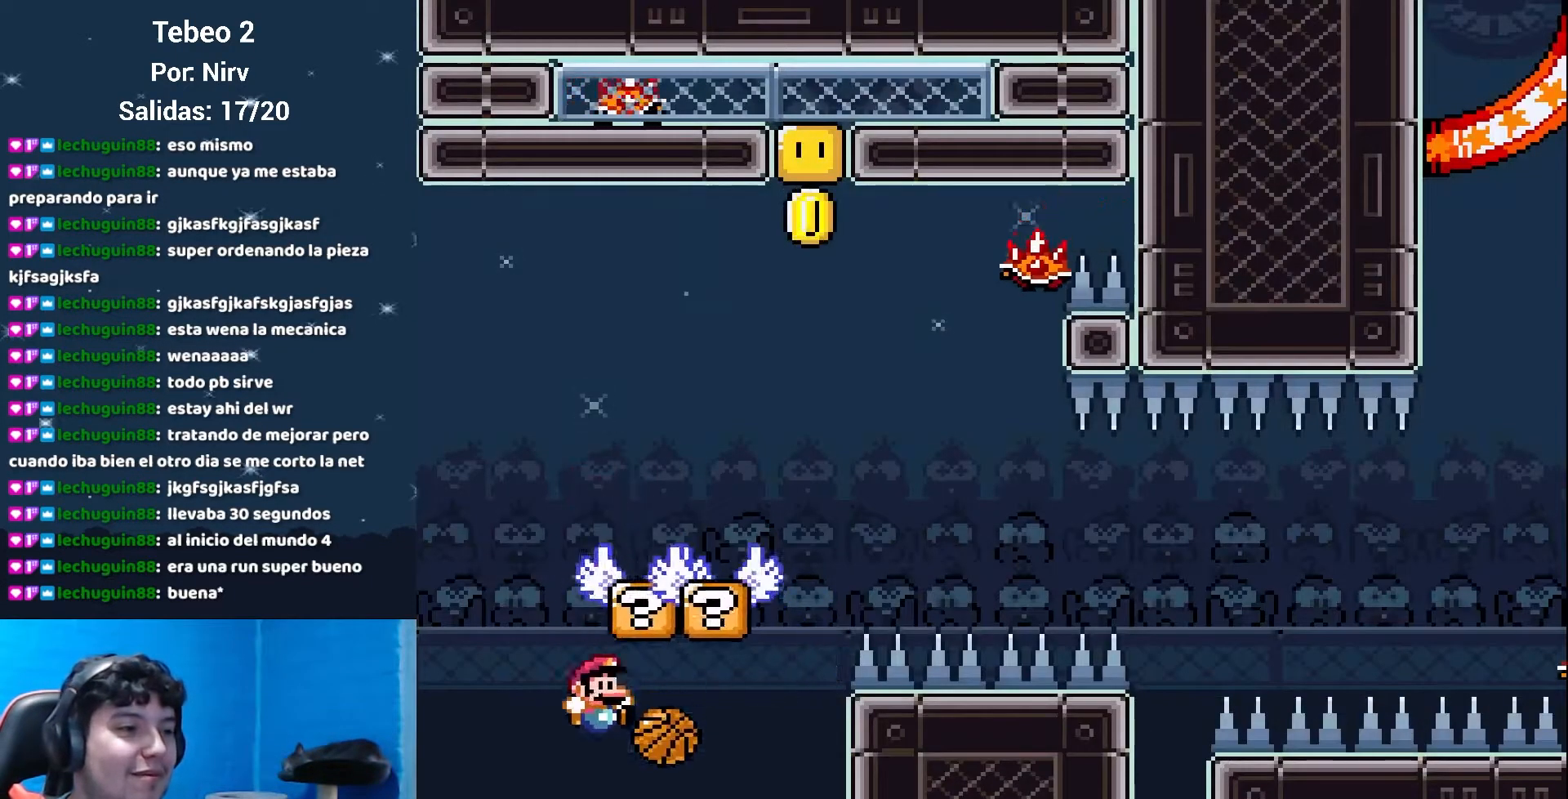
{"buttons": ["Y"], "events": [[284, "B", "up"], [418, "DPAD_RIGHT", "up"]]}
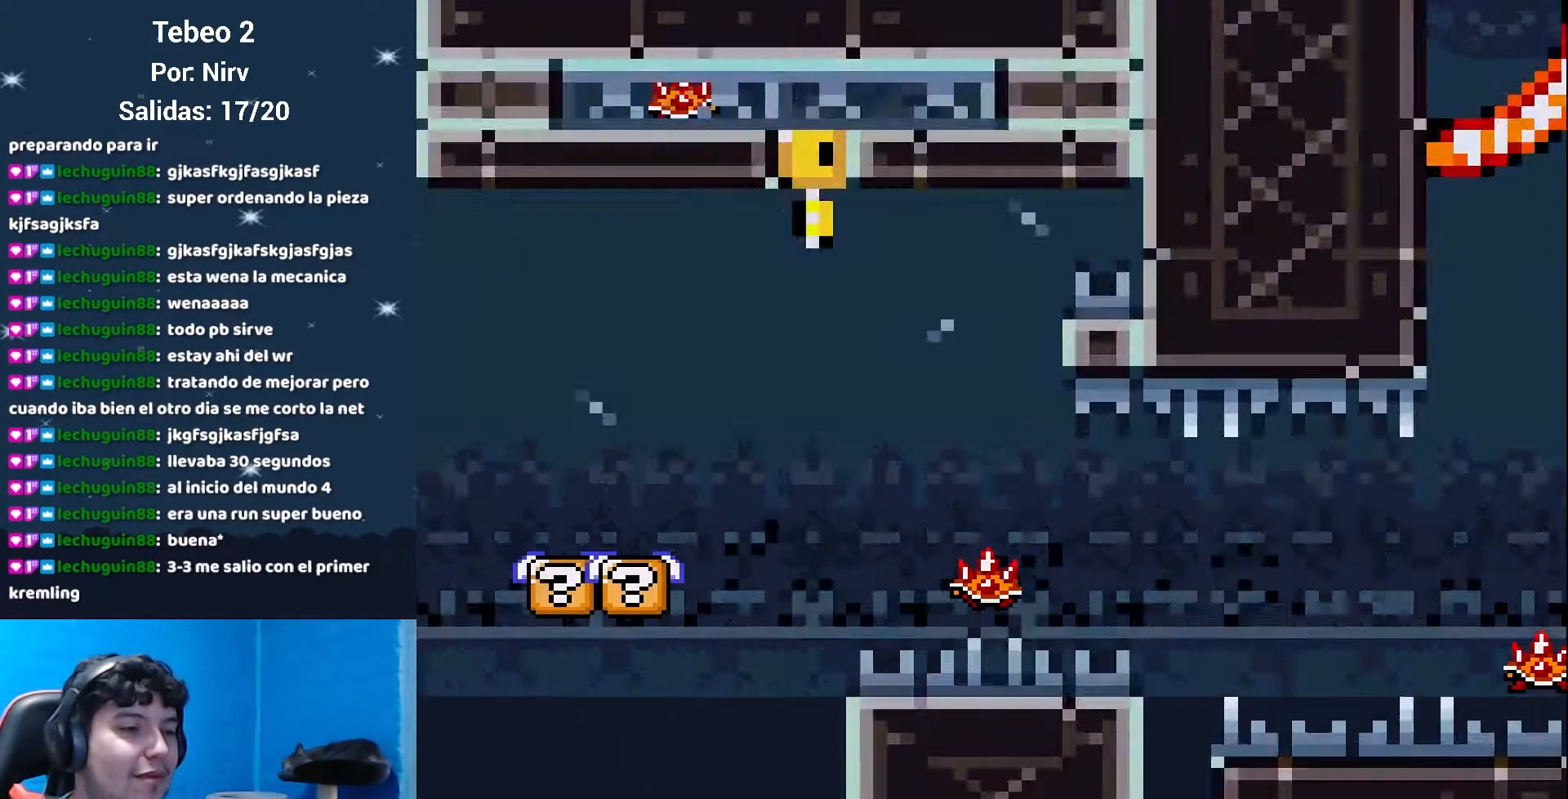
{"buttons": ["B", "Y"], "events": [[317, "B", "down"]]}
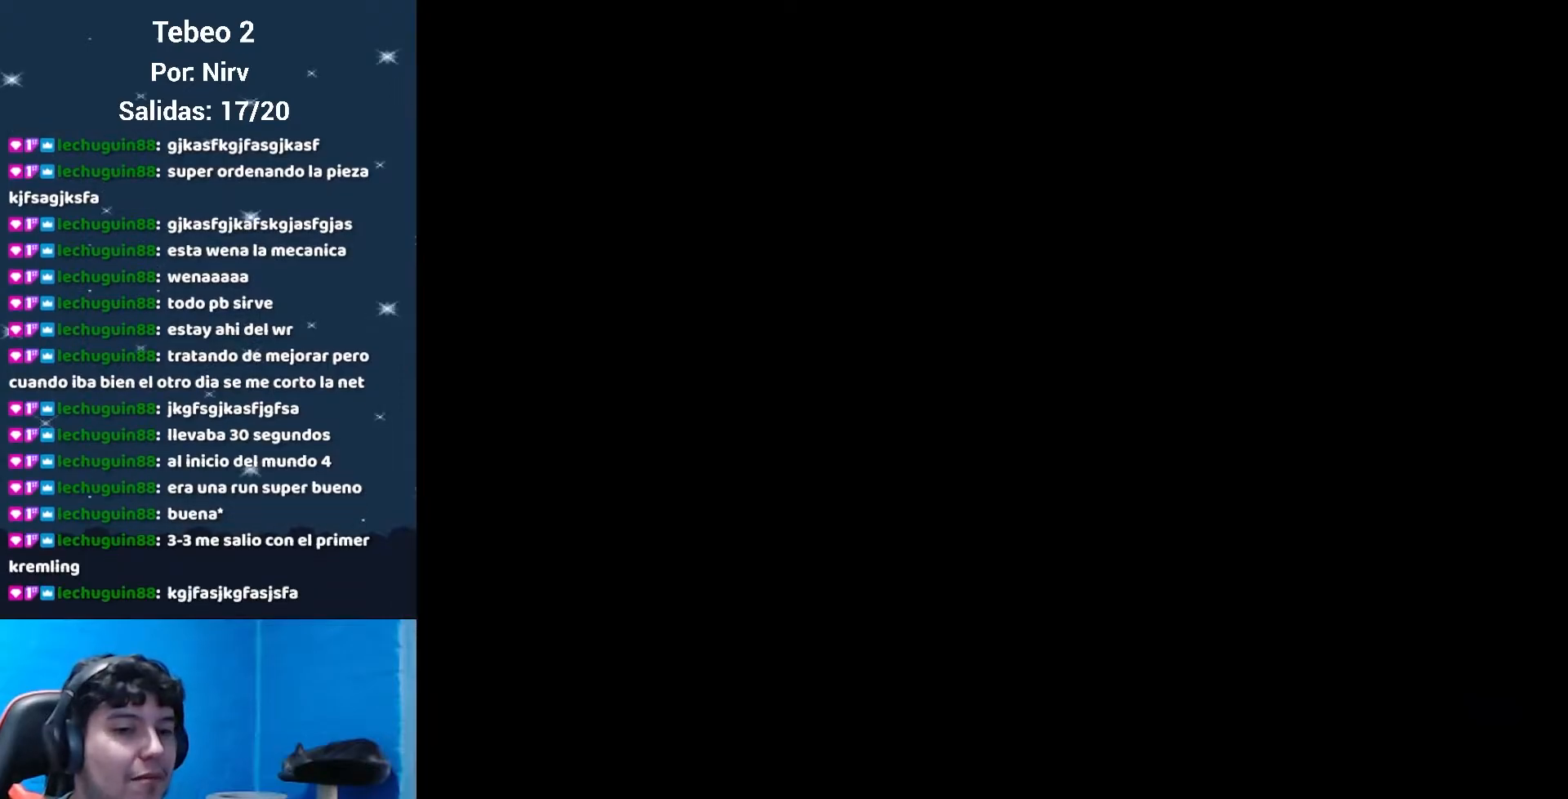
{"buttons": ["X", "Y"], "events": [[384, "DPAD_RIGHT", "down"], [468, "X", "down"], [484, "DPAD_RIGHT", "up"], [501, "B", "up"]]}
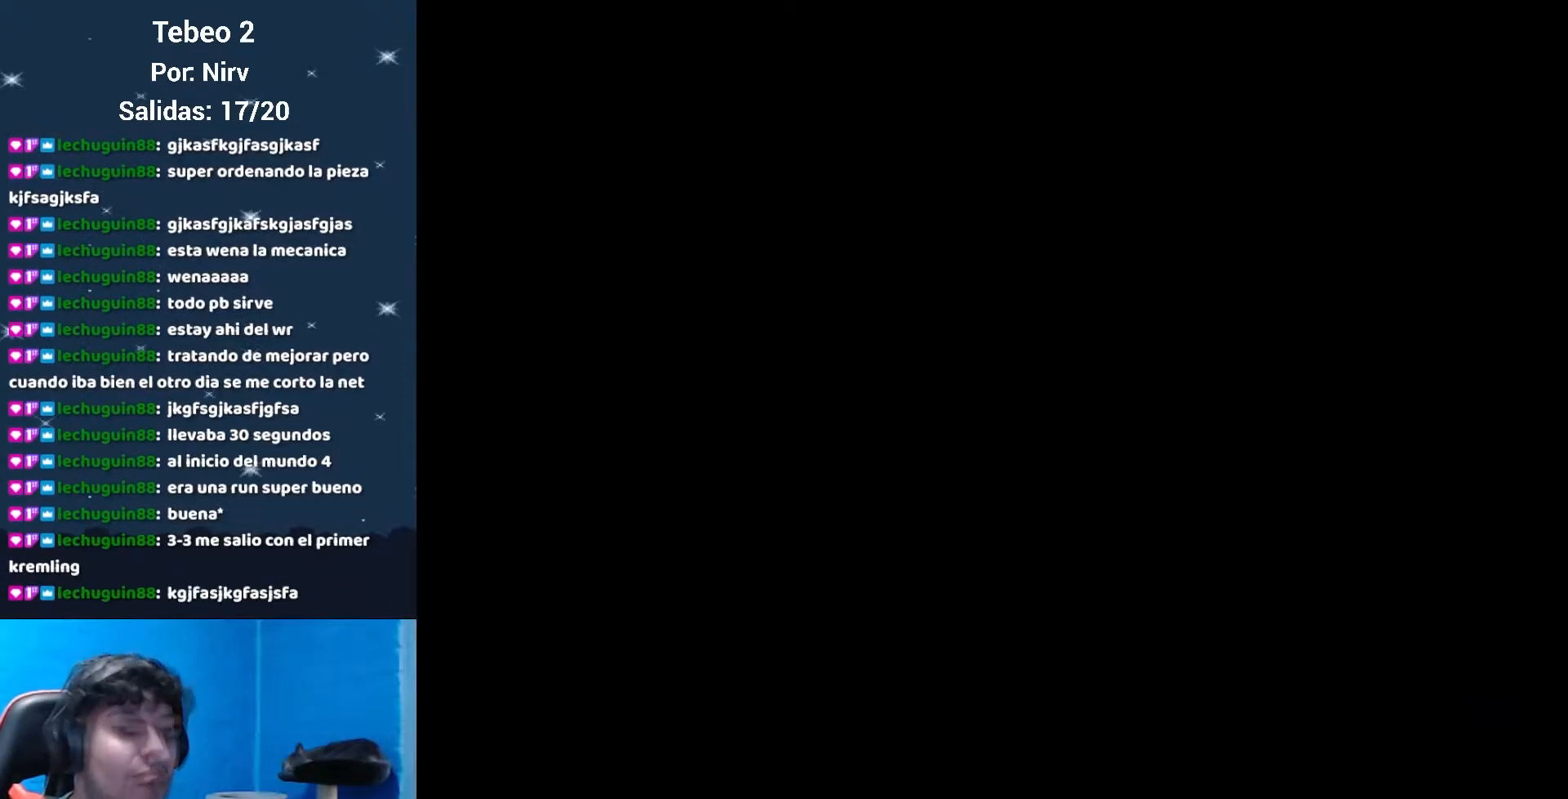
{"buttons": ["X"], "events": [[50, "Y", "up"]]}
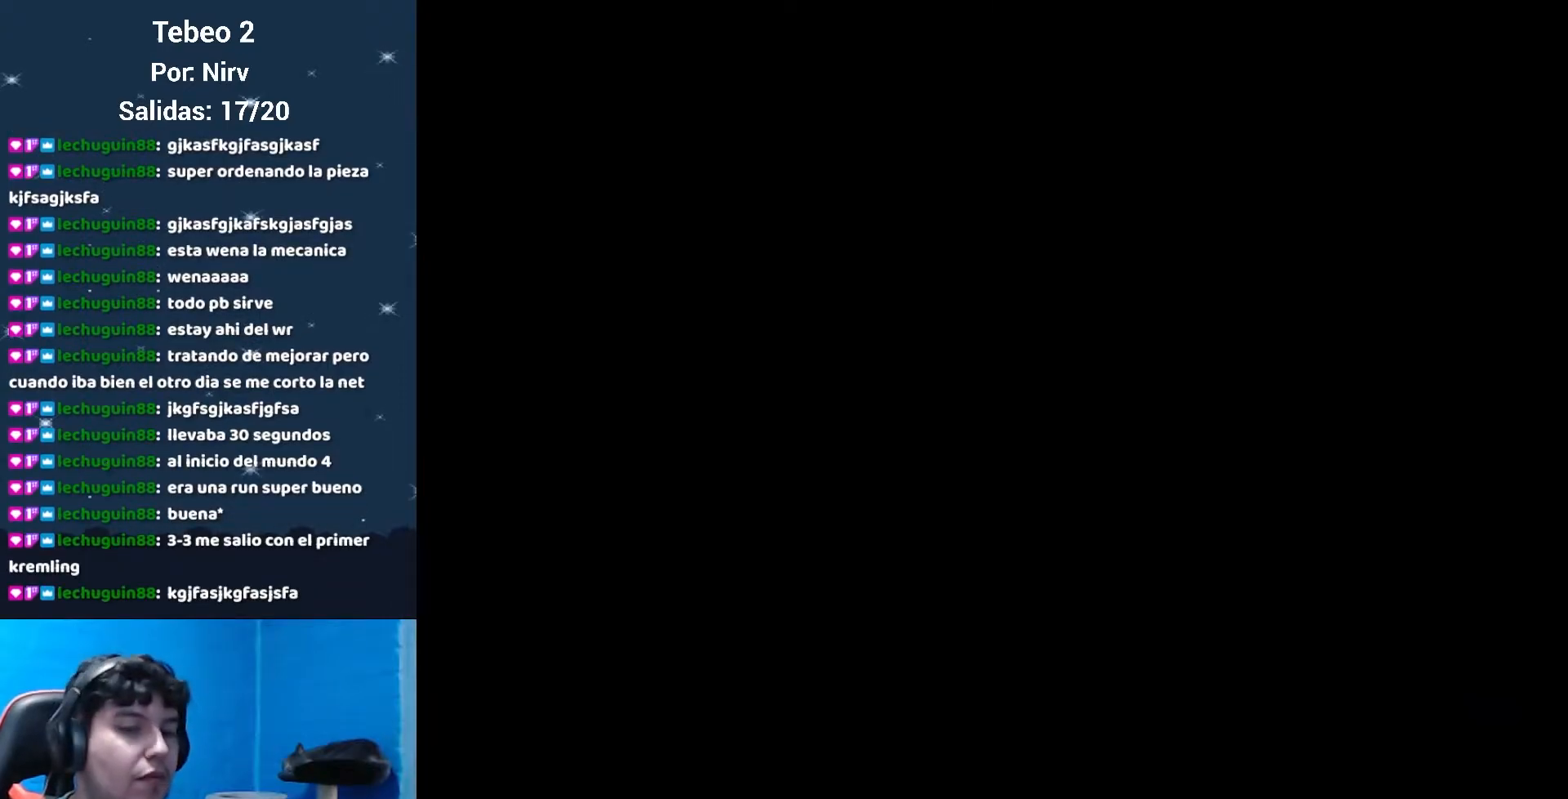
{"buttons": ["X", "DPAD_UP", "DPAD_RIGHT"], "events": [[201, "DPAD_RIGHT", "down"], [334, "DPAD_UP", "down"]]}
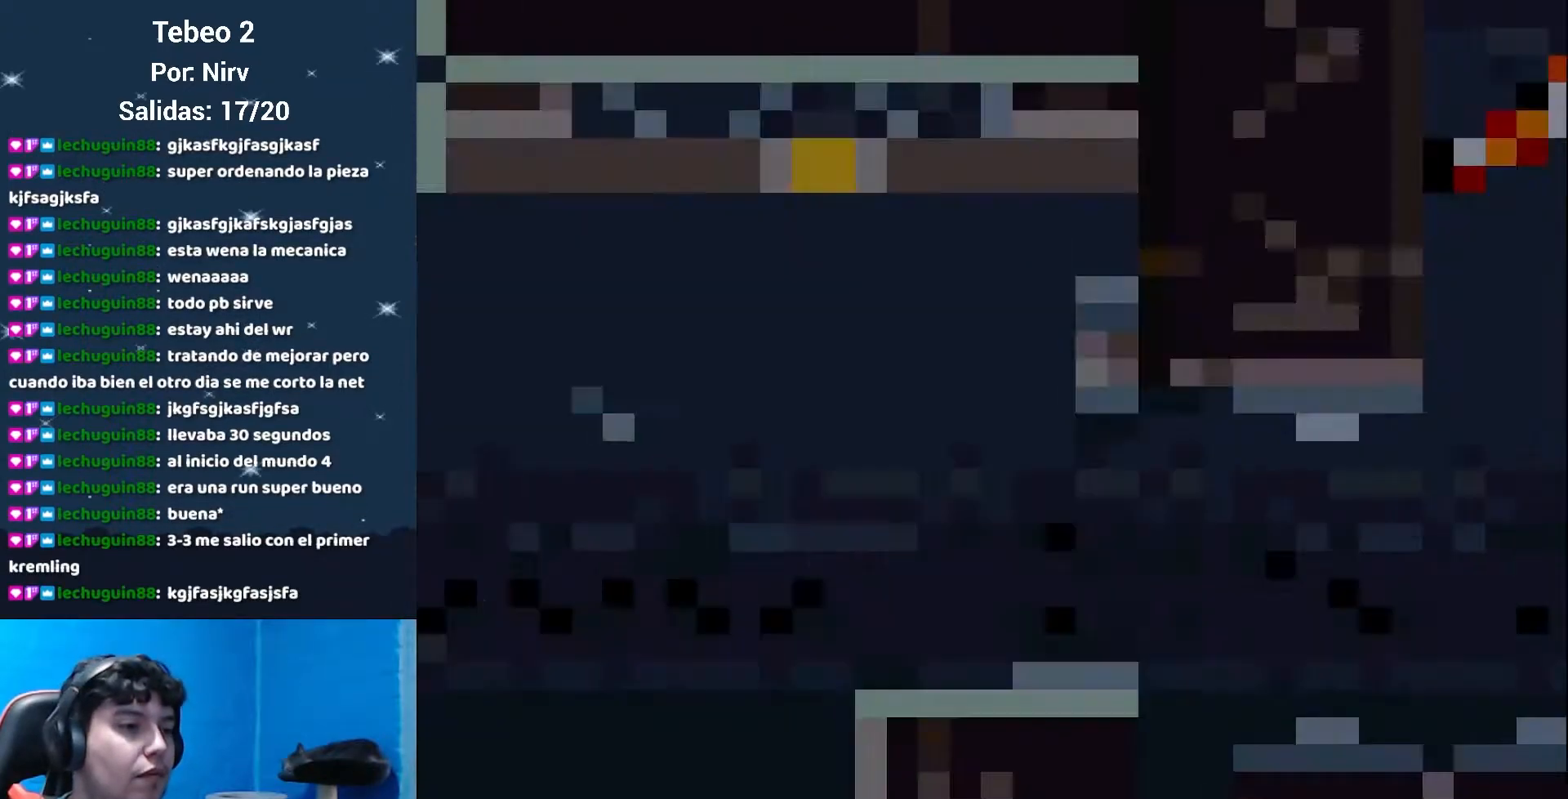
{"buttons": ["X", "DPAD_UP", "DPAD_RIGHT"], "events": []}
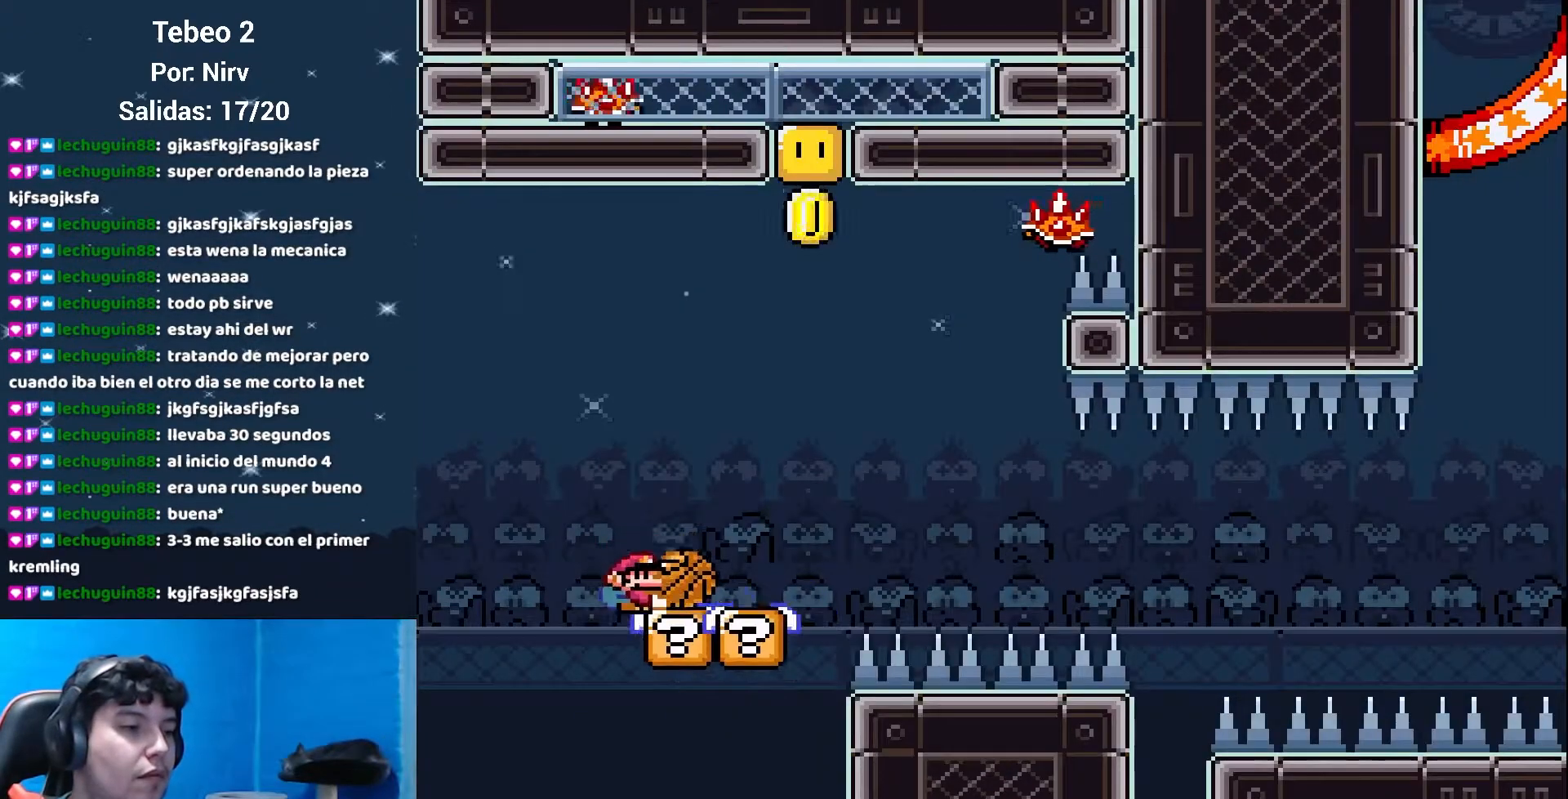
{"buttons": ["A", "X", "DPAD_LEFT"], "events": [[201, "X", "up"], [251, "X", "down"], [317, "A", "down"], [418, "DPAD_RIGHT", "up"], [451, "DPAD_LEFT", "down"], [451, "DPAD_UP", "up"]]}
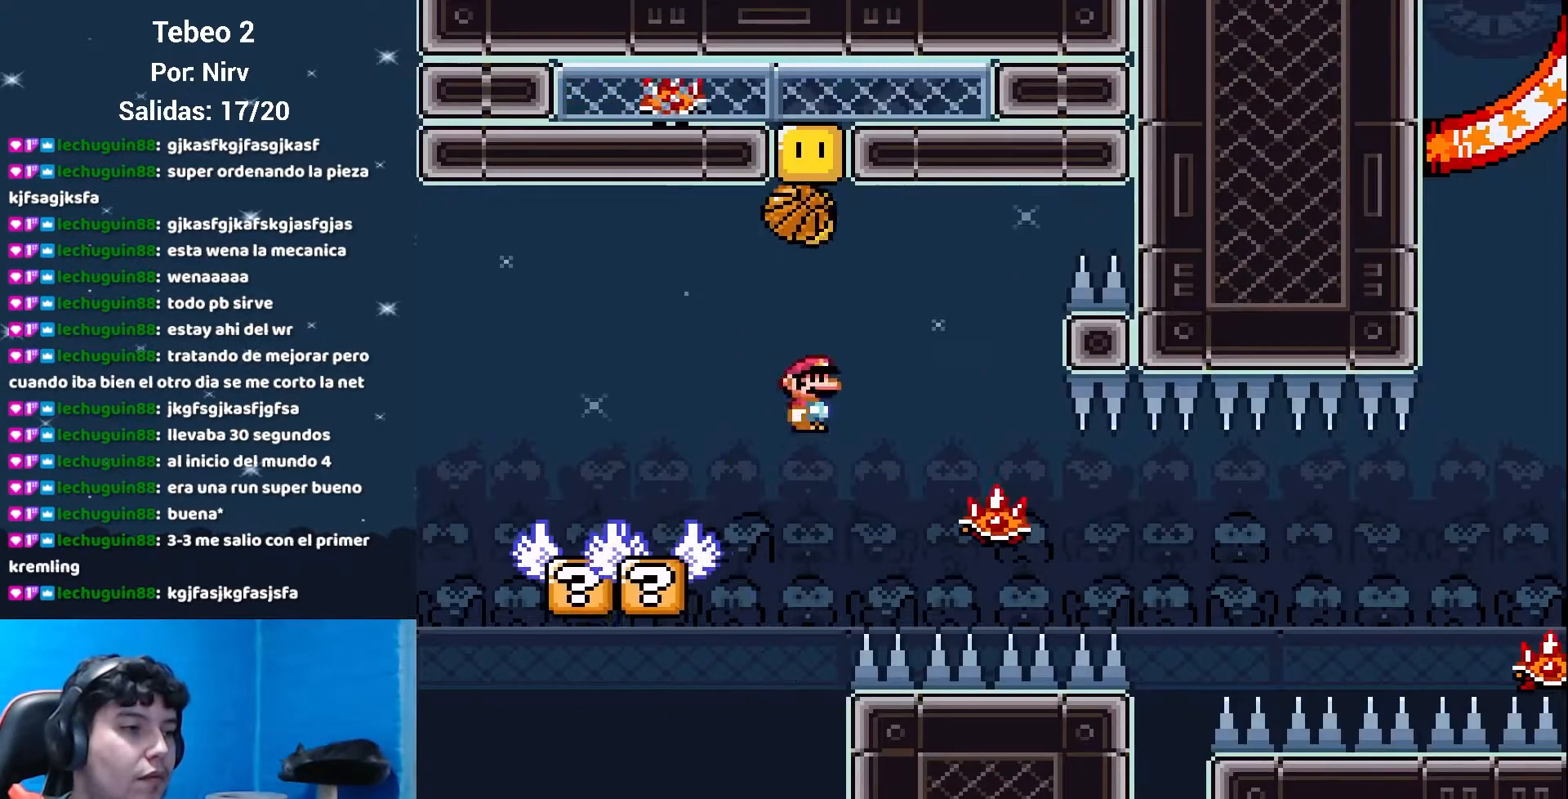
{"buttons": ["A", "X"], "events": [[67, "DPAD_LEFT", "up"], [100, "DPAD_RIGHT", "down"], [200, "DPAD_RIGHT", "up"]]}
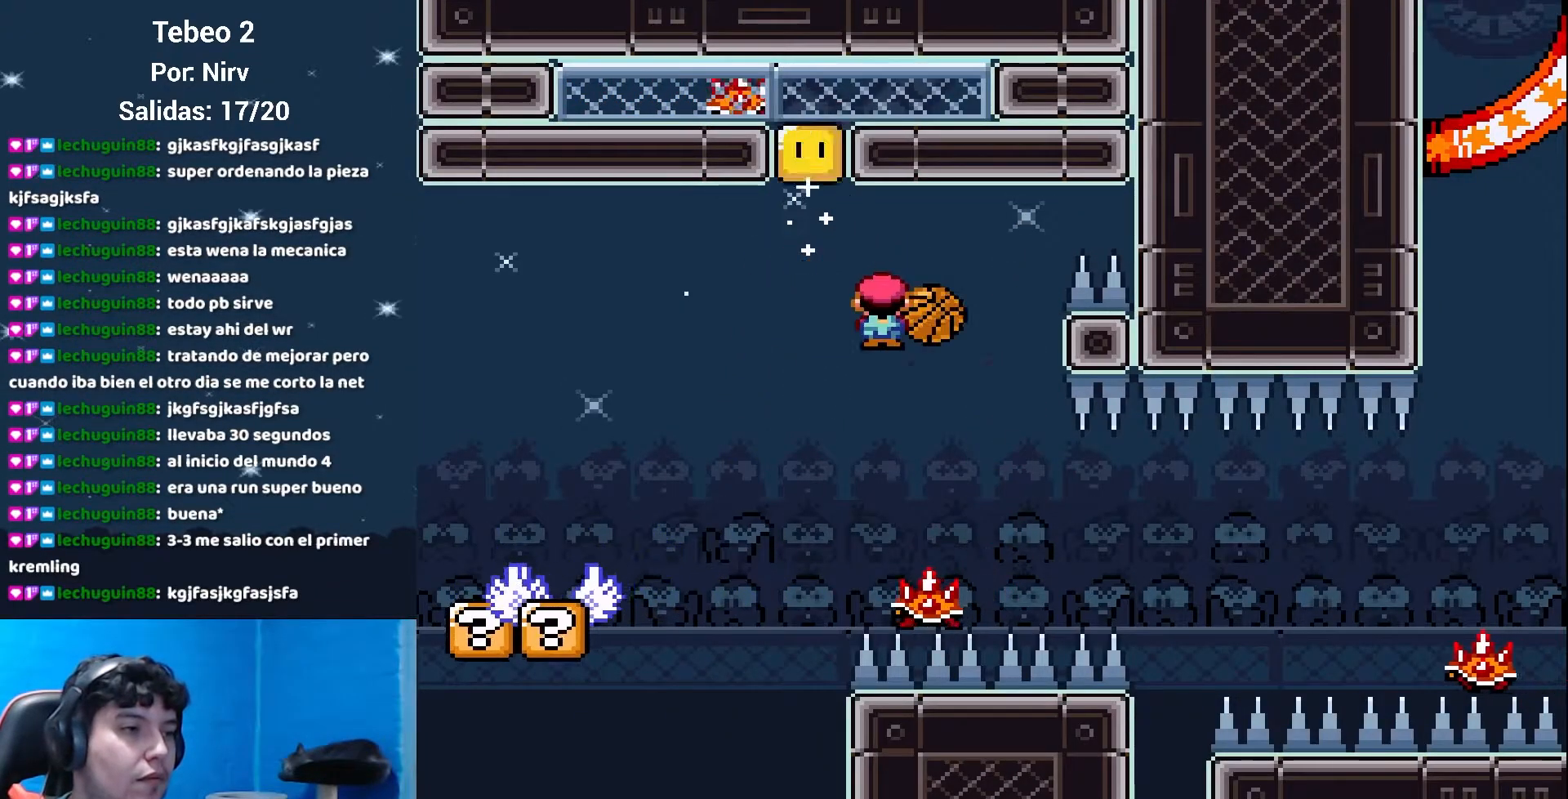
{"buttons": ["A", "X", "DPAD_LEFT"], "events": [[234, "DPAD_RIGHT", "down"], [334, "DPAD_RIGHT", "up"], [401, "DPAD_LEFT", "down"]]}
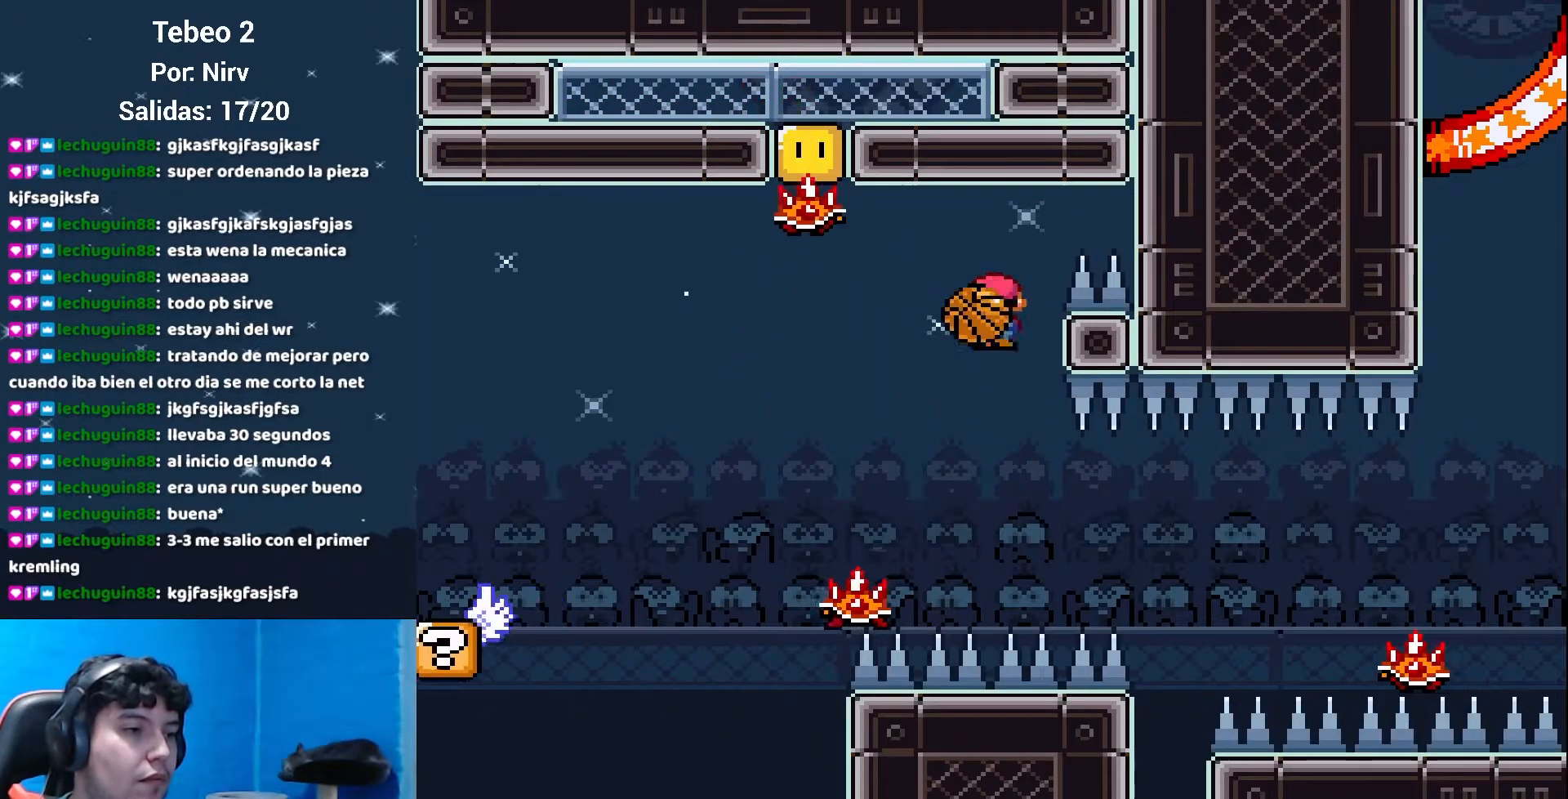
{"buttons": ["A", "X", "DPAD_RIGHT"], "events": [[267, "DPAD_LEFT", "up"], [367, "DPAD_RIGHT", "down"]]}
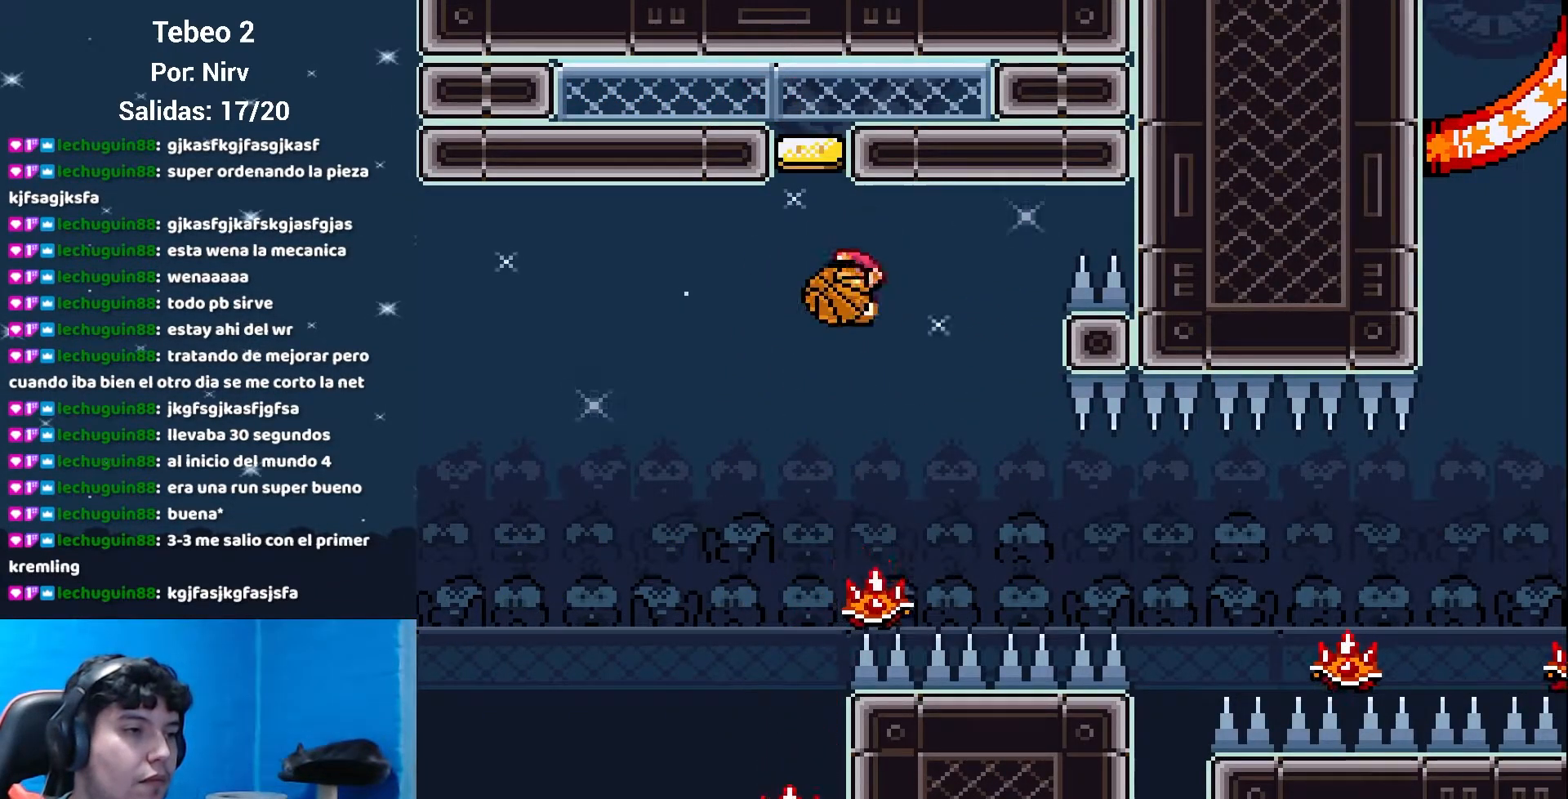
{"buttons": ["A", "X", "DPAD_RIGHT"], "events": [[51, "A", "up"], [317, "A", "down"]]}
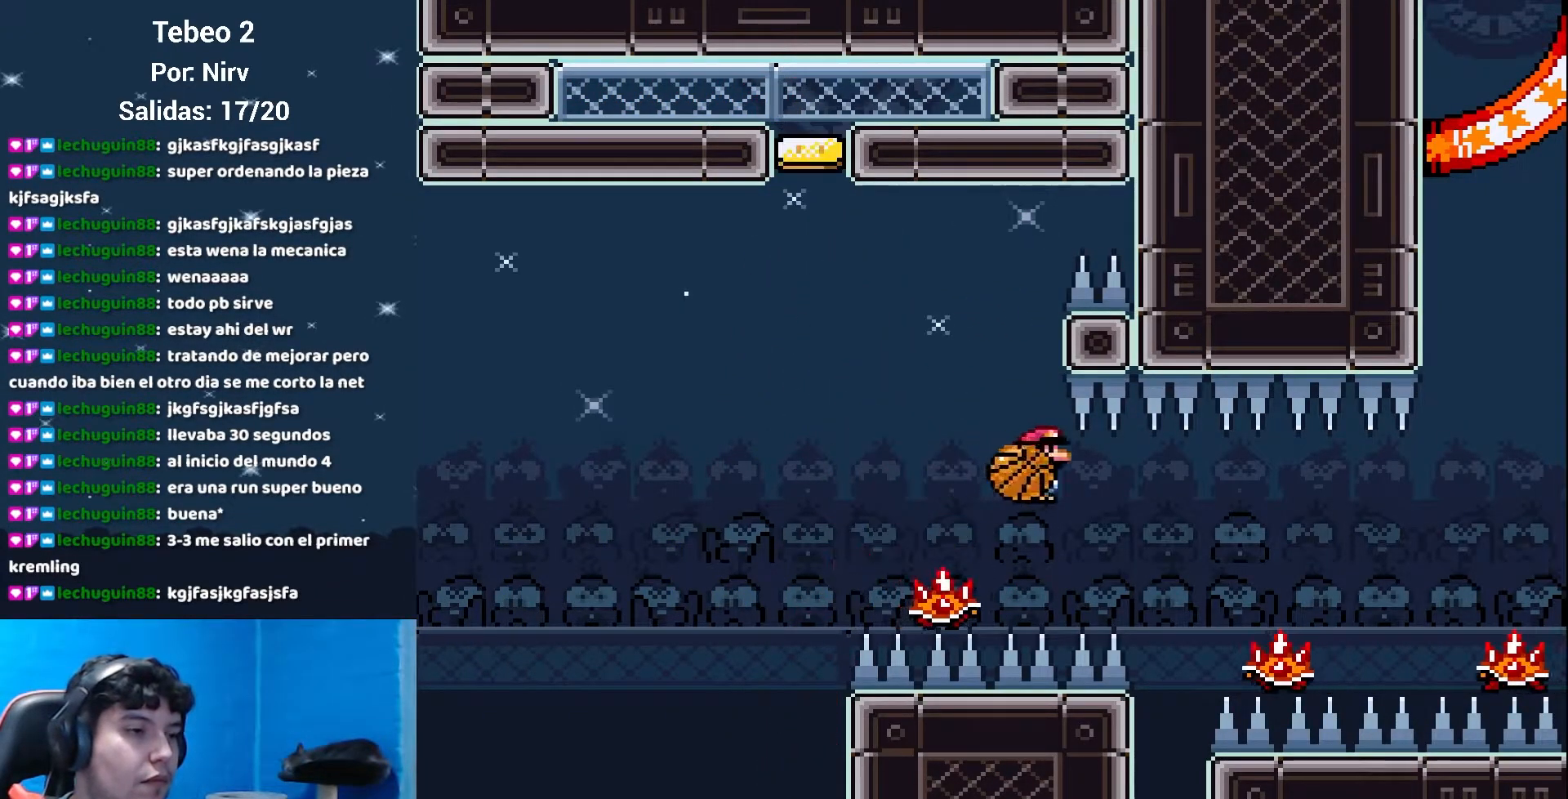
{"buttons": ["A", "X", "DPAD_RIGHT"], "events": [[200, "A", "up"], [450, "A", "down"]]}
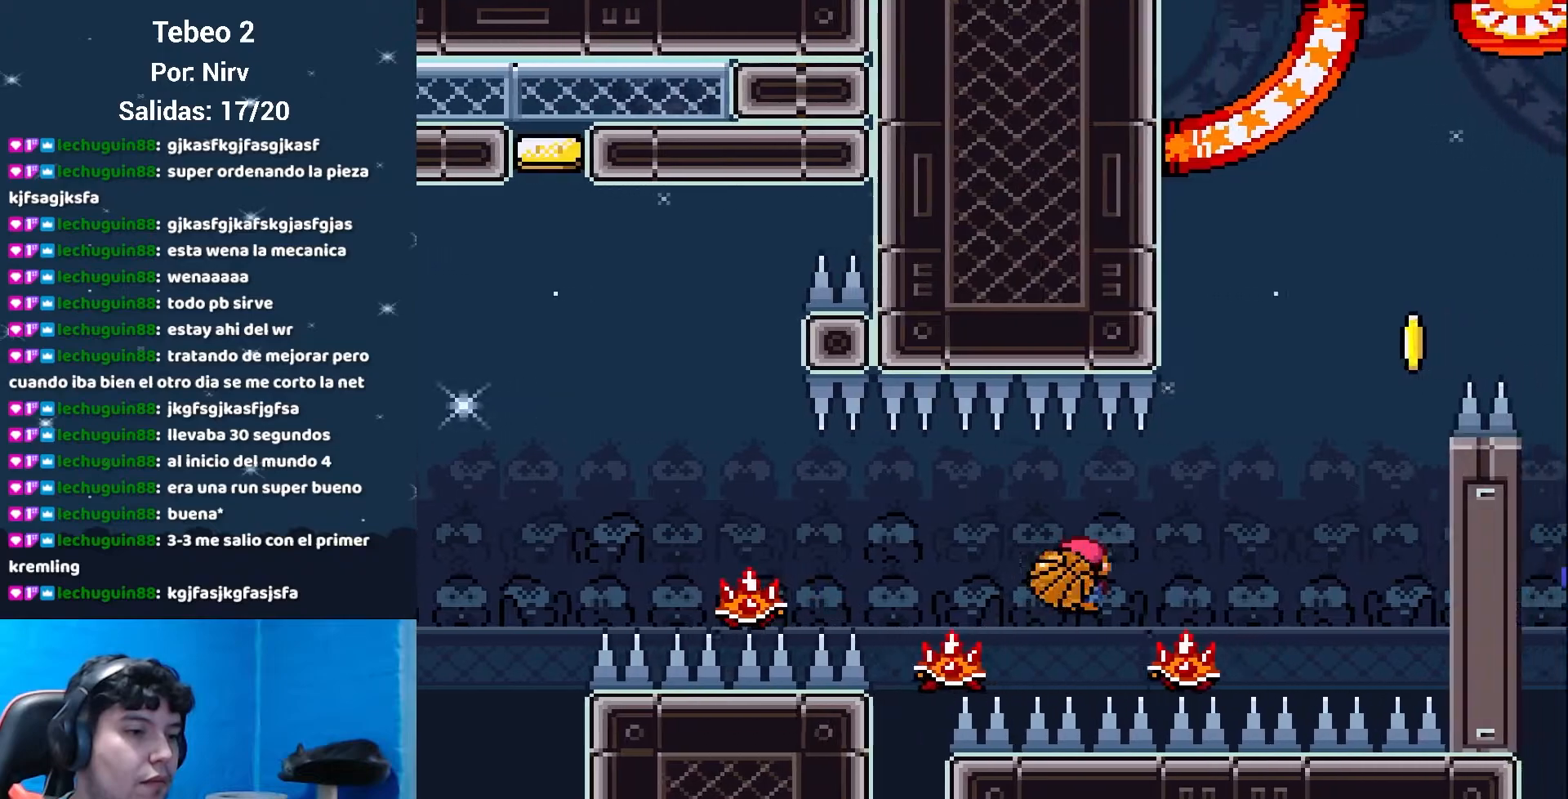
{"buttons": ["A", "X", "DPAD_RIGHT"], "events": []}
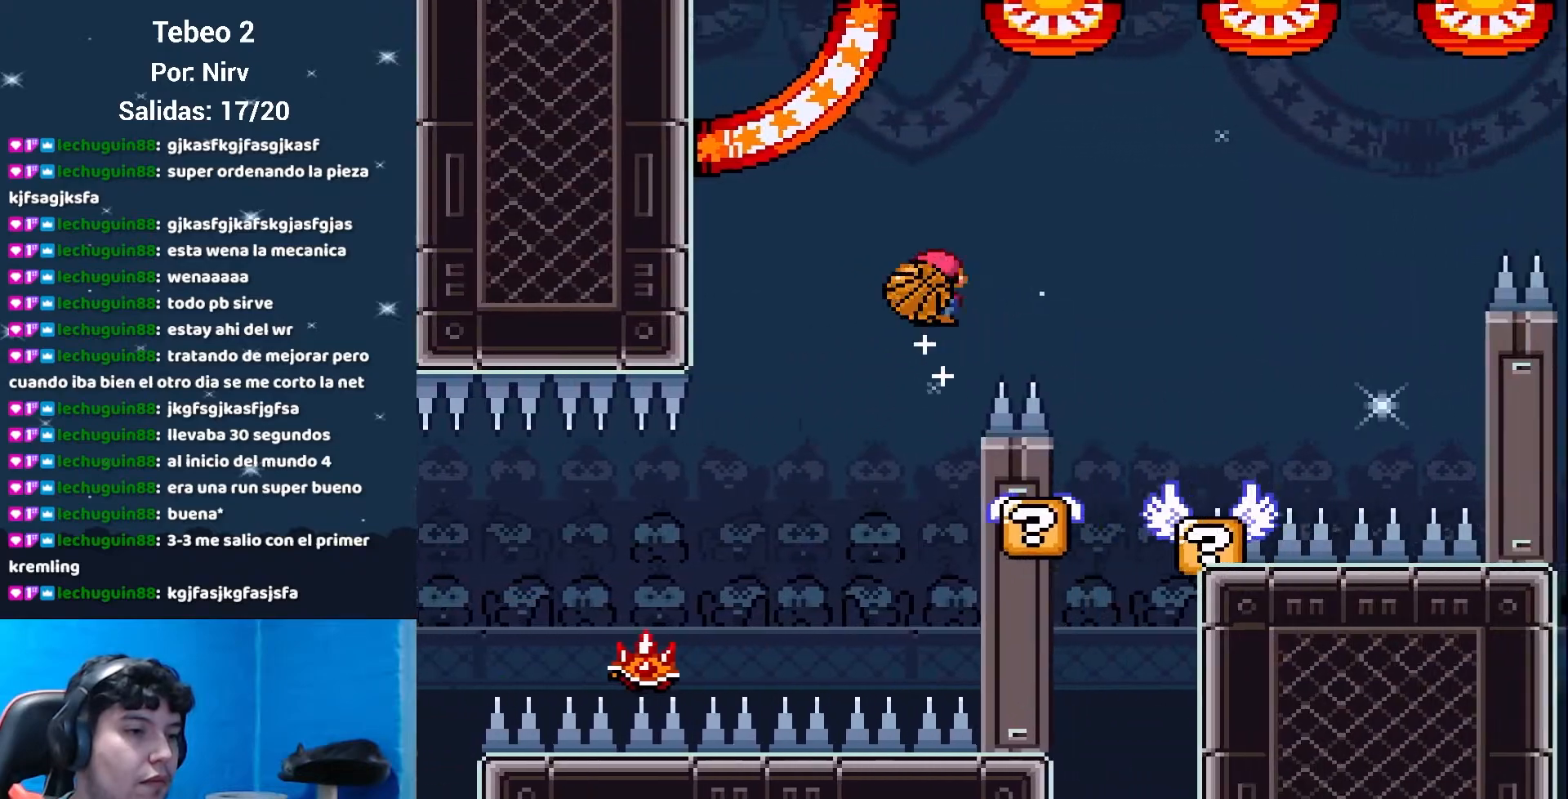
{"buttons": ["B", "Y", "DPAD_RIGHT"], "events": [[100, "A", "up"], [167, "X", "up"], [167, "Y", "down"], [183, "DPAD_DOWN", "down"], [217, "DPAD_DOWN", "up"], [350, "B", "down"]]}
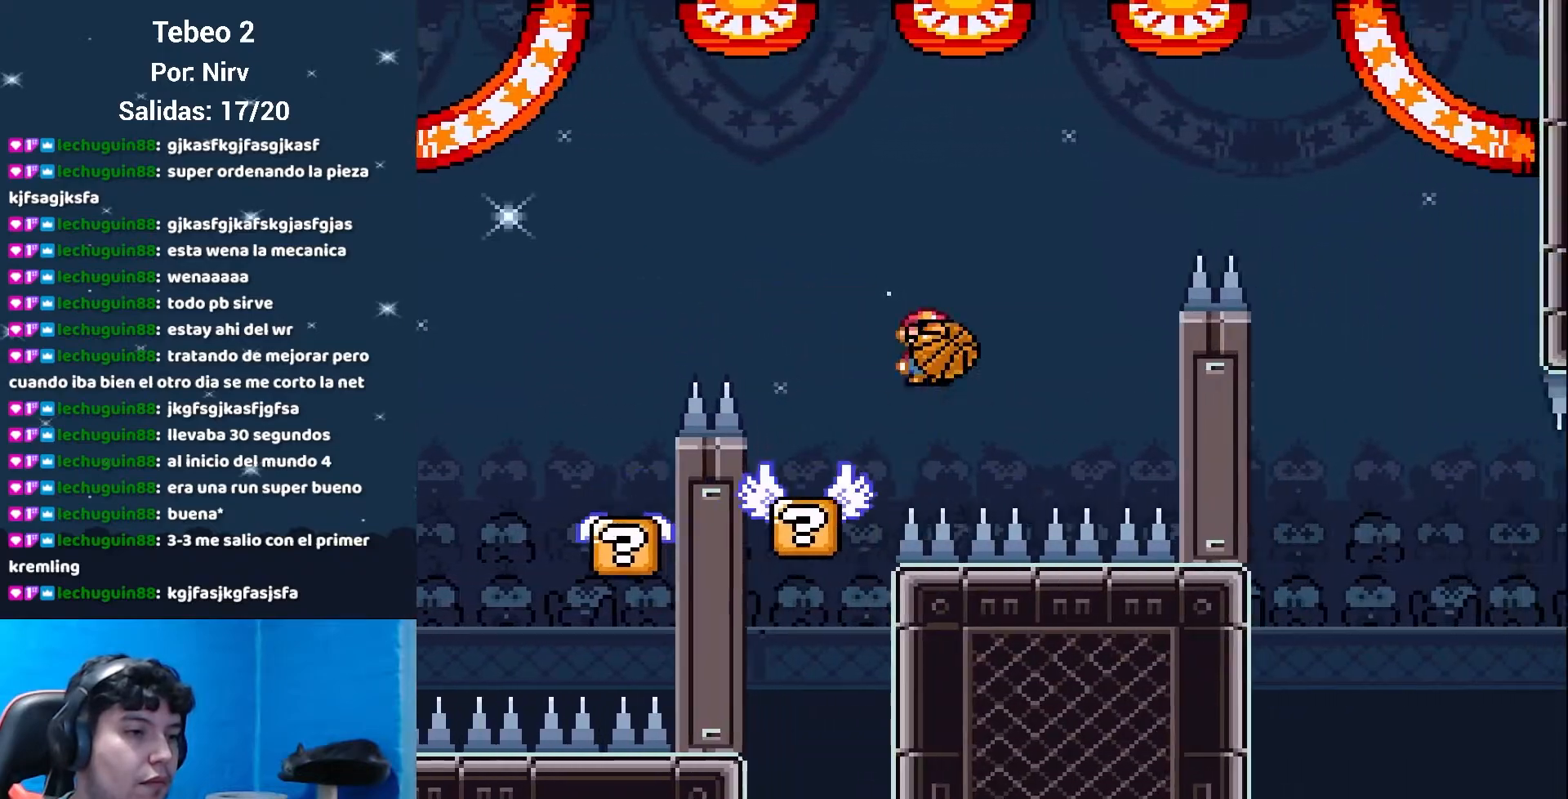
{"buttons": ["B", "Y", "DPAD_RIGHT"], "events": []}
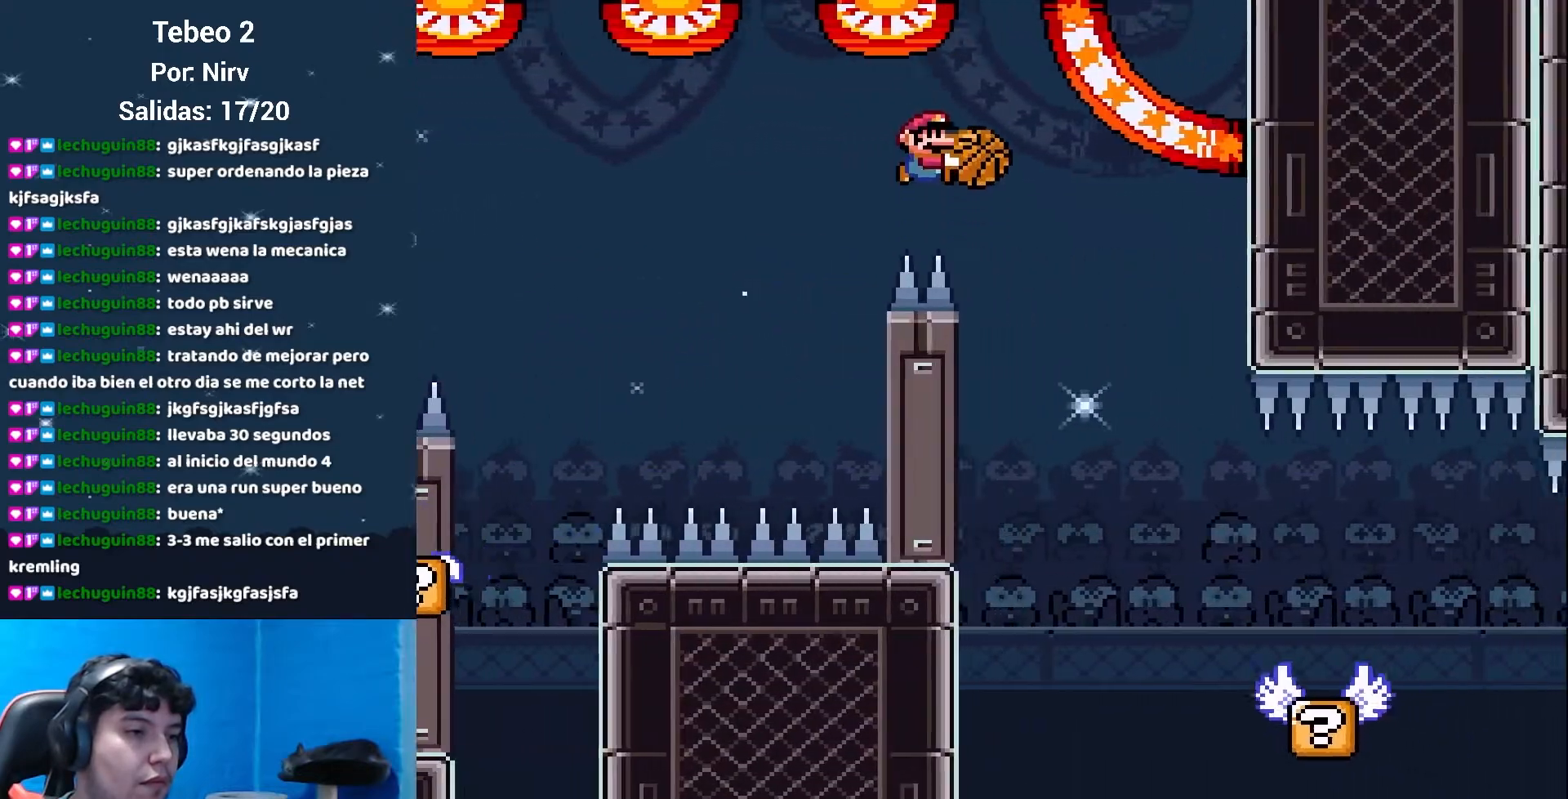
{"buttons": ["Y"], "events": [[234, "DPAD_DOWN", "down"], [234, "DPAD_RIGHT", "up"], [267, "DPAD_LEFT", "down"], [334, "DPAD_DOWN", "up"], [334, "DPAD_LEFT", "up"], [367, "DPAD_RIGHT", "down"], [434, "B", "up"], [484, "DPAD_RIGHT", "up"]]}
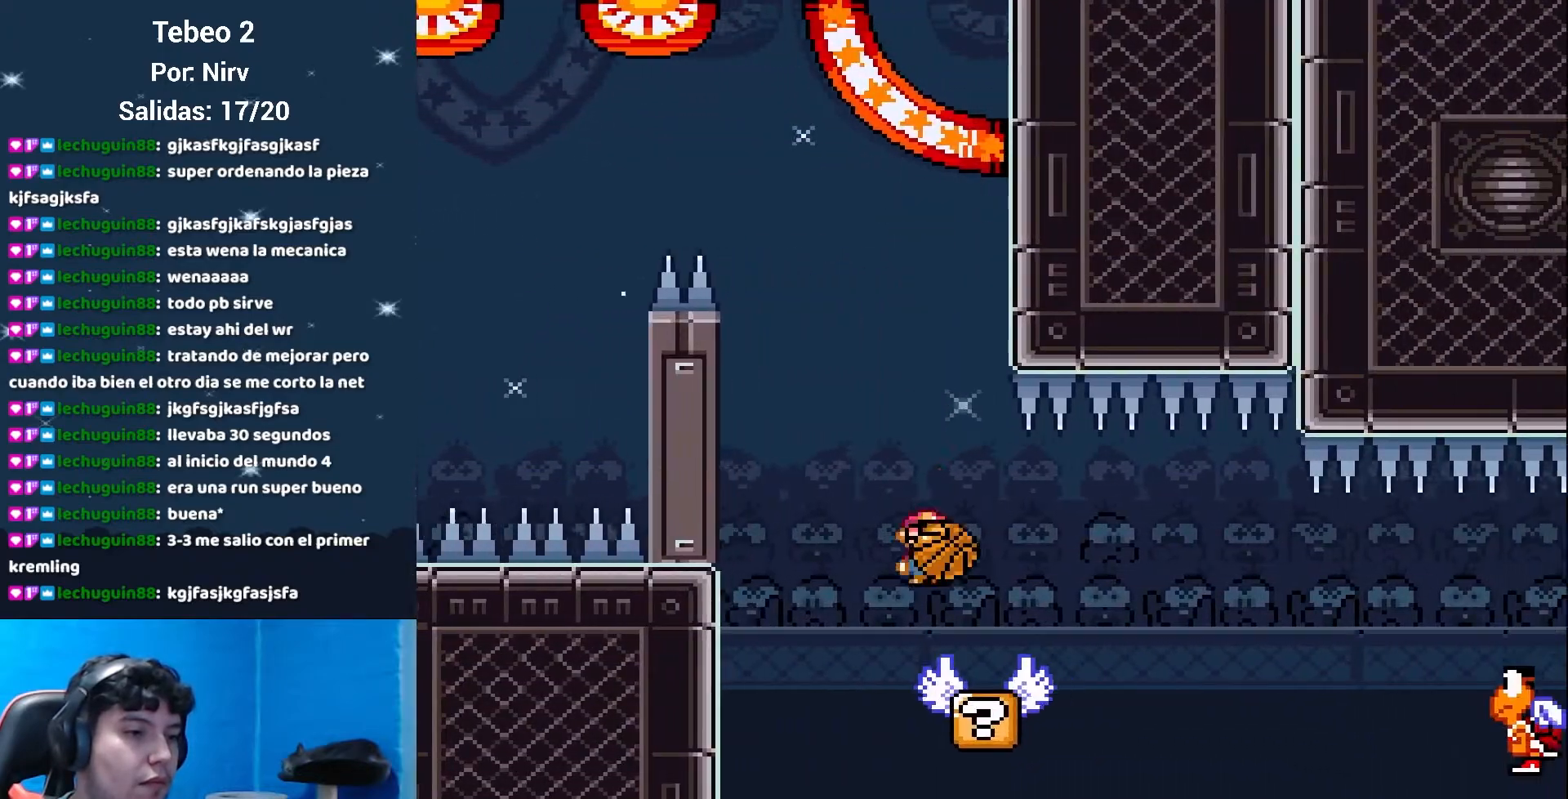
{"buttons": ["Y", "DPAD_RIGHT"], "events": [[117, "DPAD_LEFT", "down"], [267, "DPAD_LEFT", "up"], [334, "DPAD_RIGHT", "down"], [384, "B", "down"], [501, "B", "up"]]}
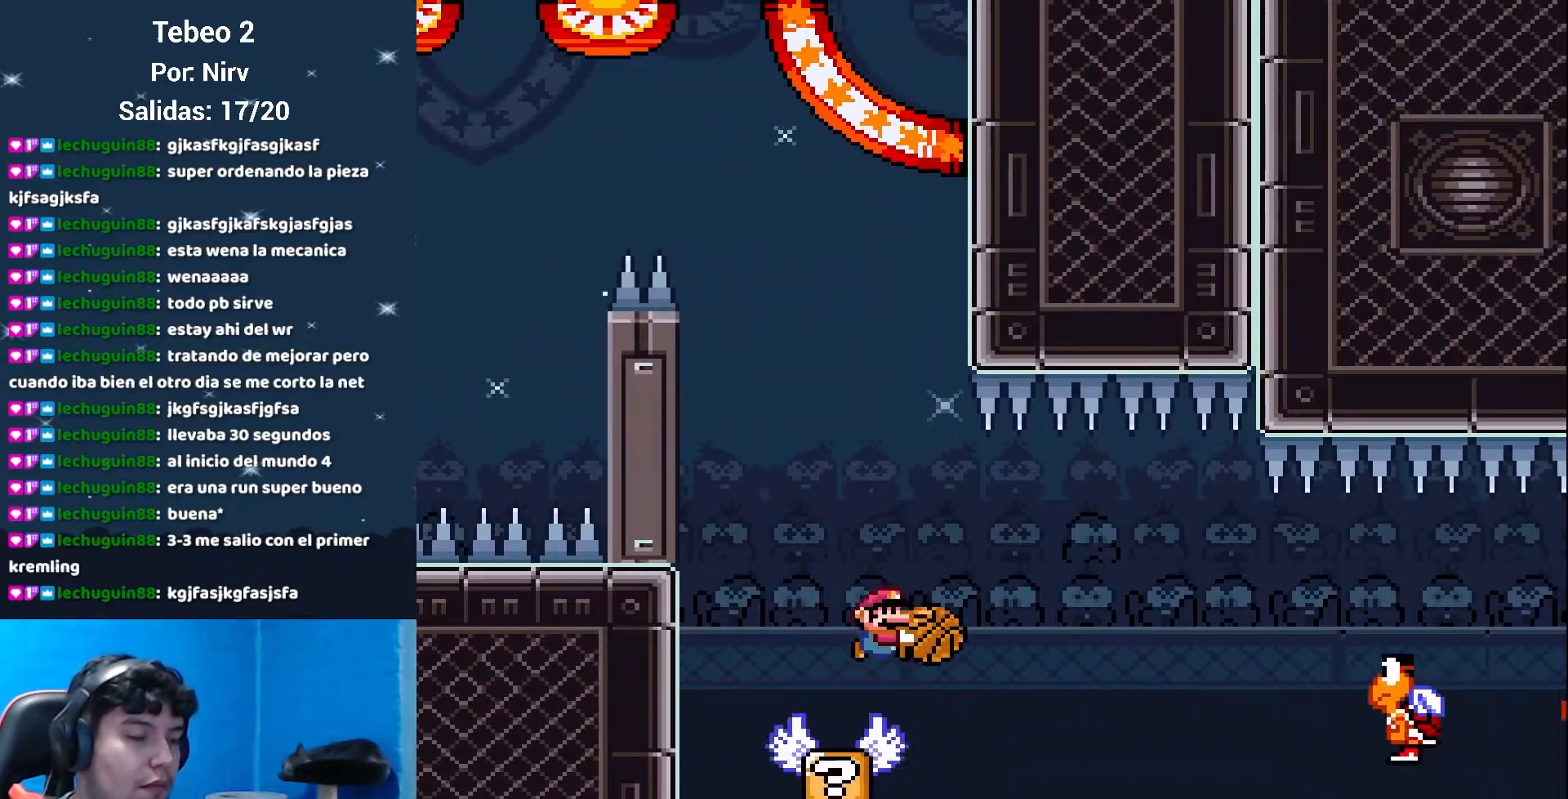
{"buttons": ["Y", "DPAD_RIGHT"], "events": [[67, "B", "down"], [467, "B", "up"]]}
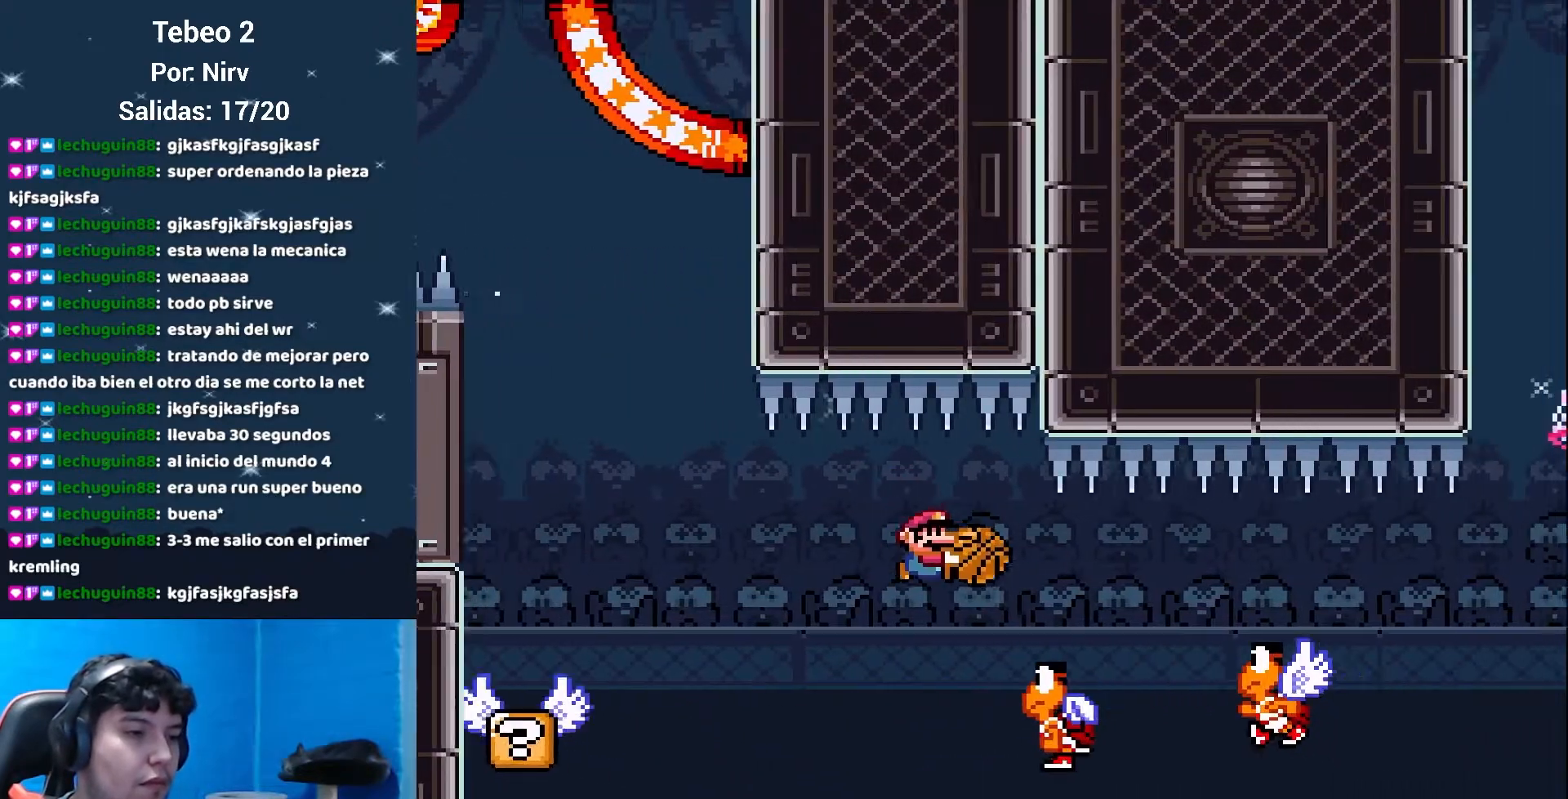
{"buttons": ["B", "Y", "DPAD_RIGHT"], "events": [[484, "B", "down"]]}
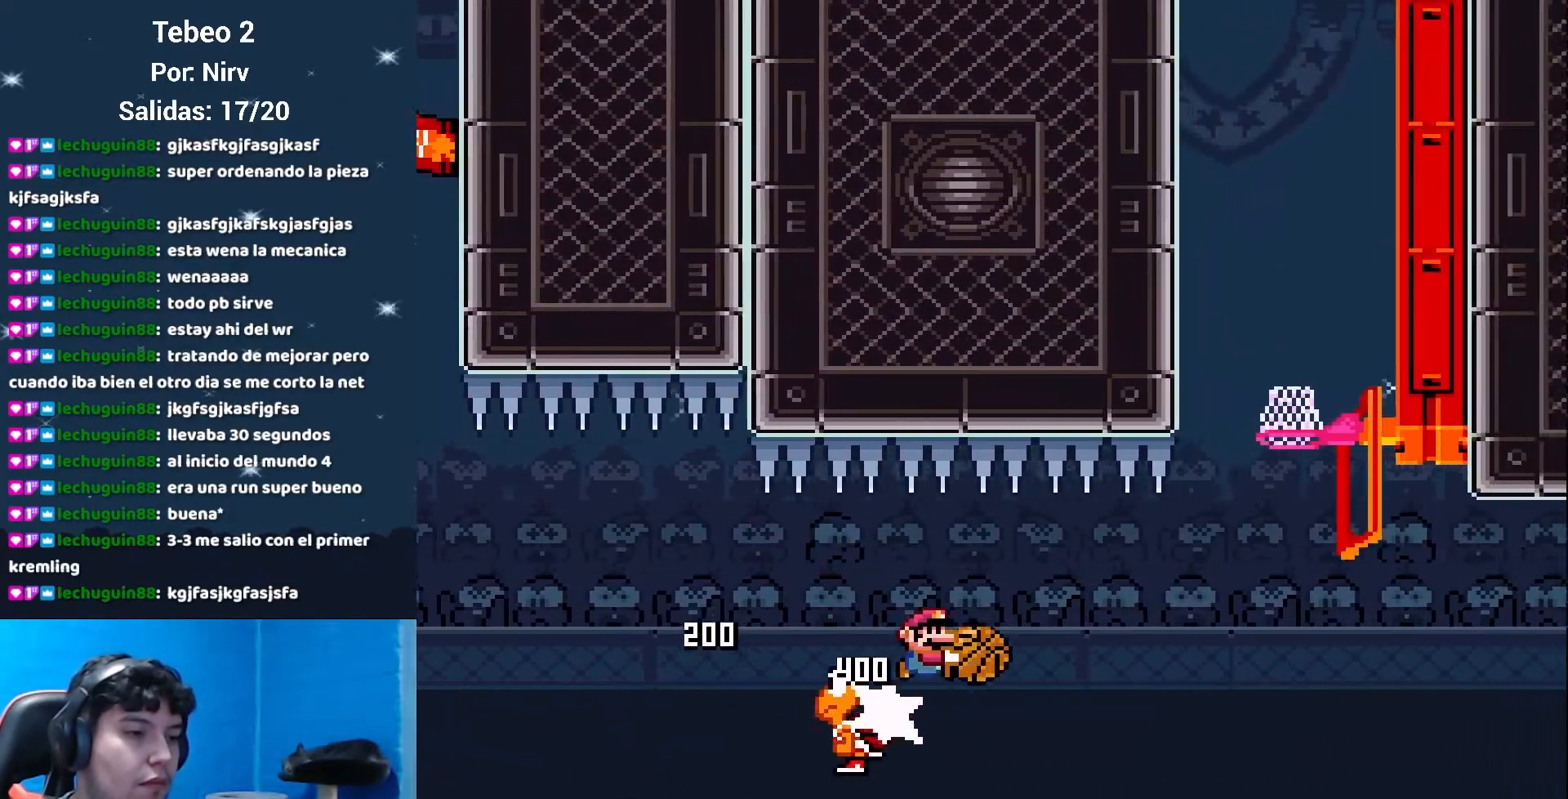
{"buttons": ["B", "DPAD_UP", "DPAD_RIGHT"], "events": [[334, "DPAD_UP", "down"], [434, "Y", "up"]]}
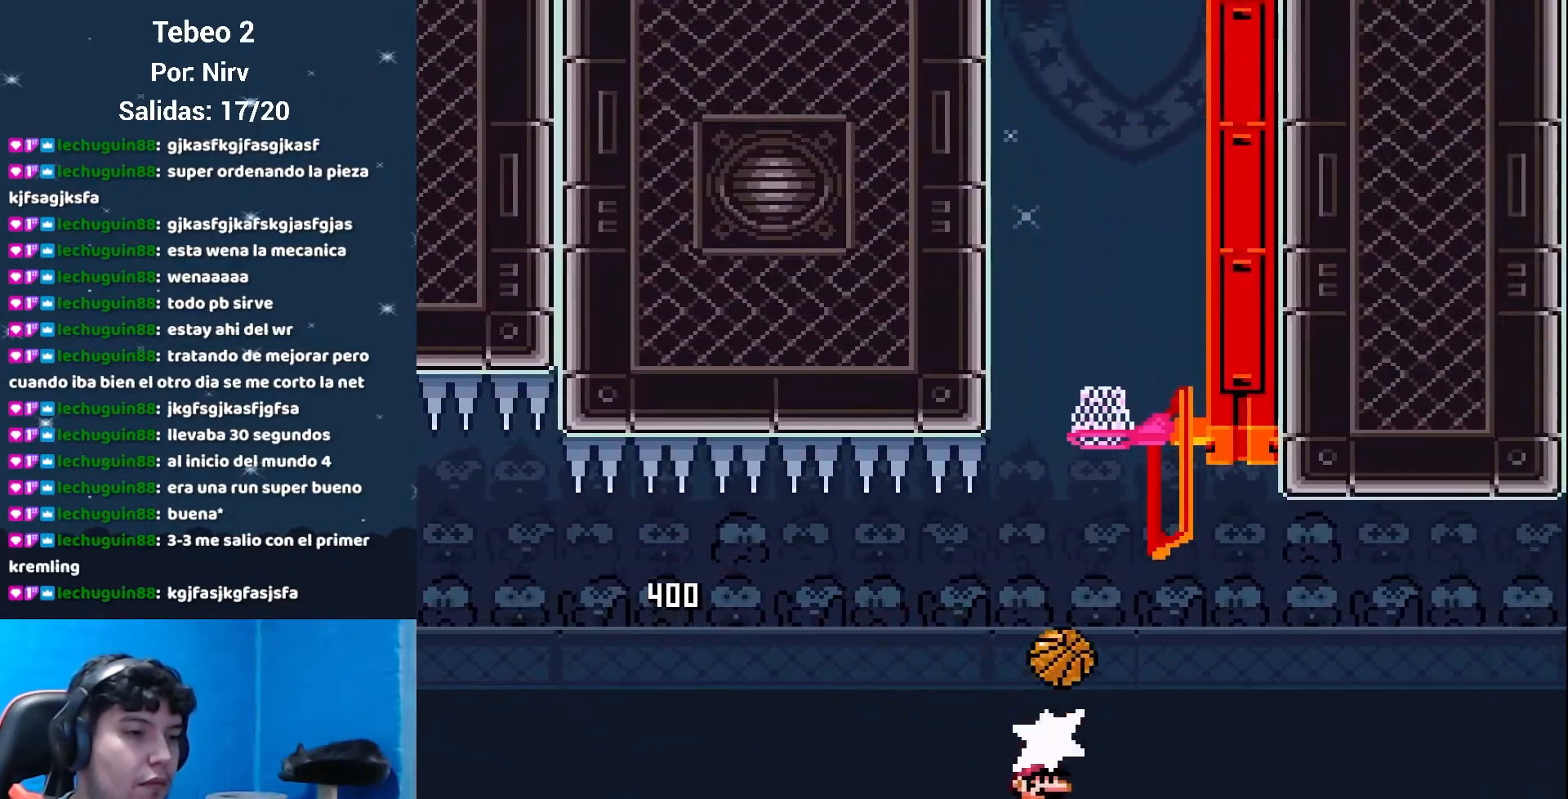
{"buttons": ["B", "Y"], "events": [[17, "Y", "down"], [401, "DPAD_UP", "up"], [468, "DPAD_RIGHT", "up"]]}
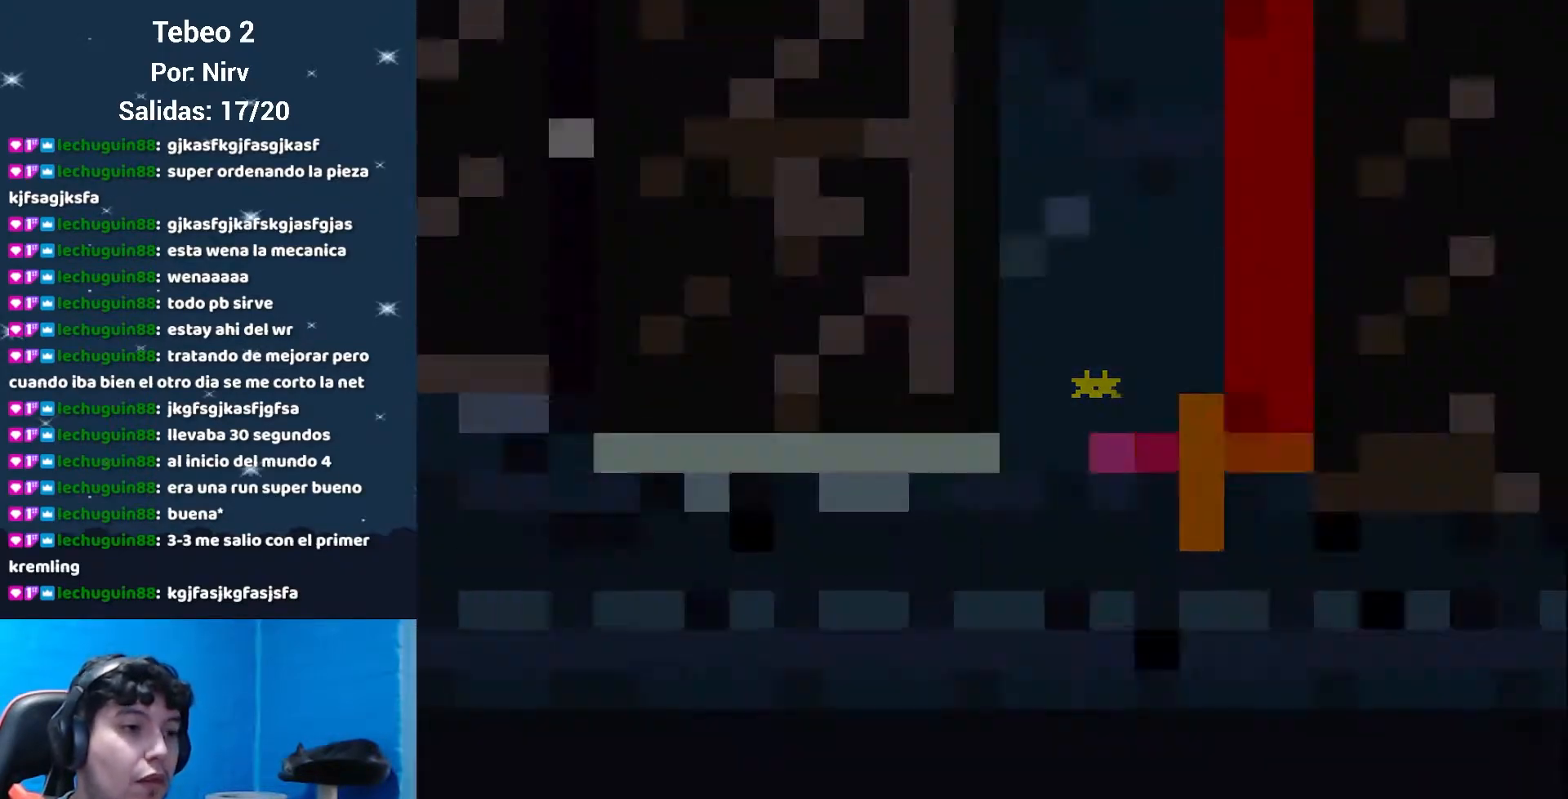
{"buttons": [], "events": [[100, "B", "up"], [133, "Y", "up"]]}